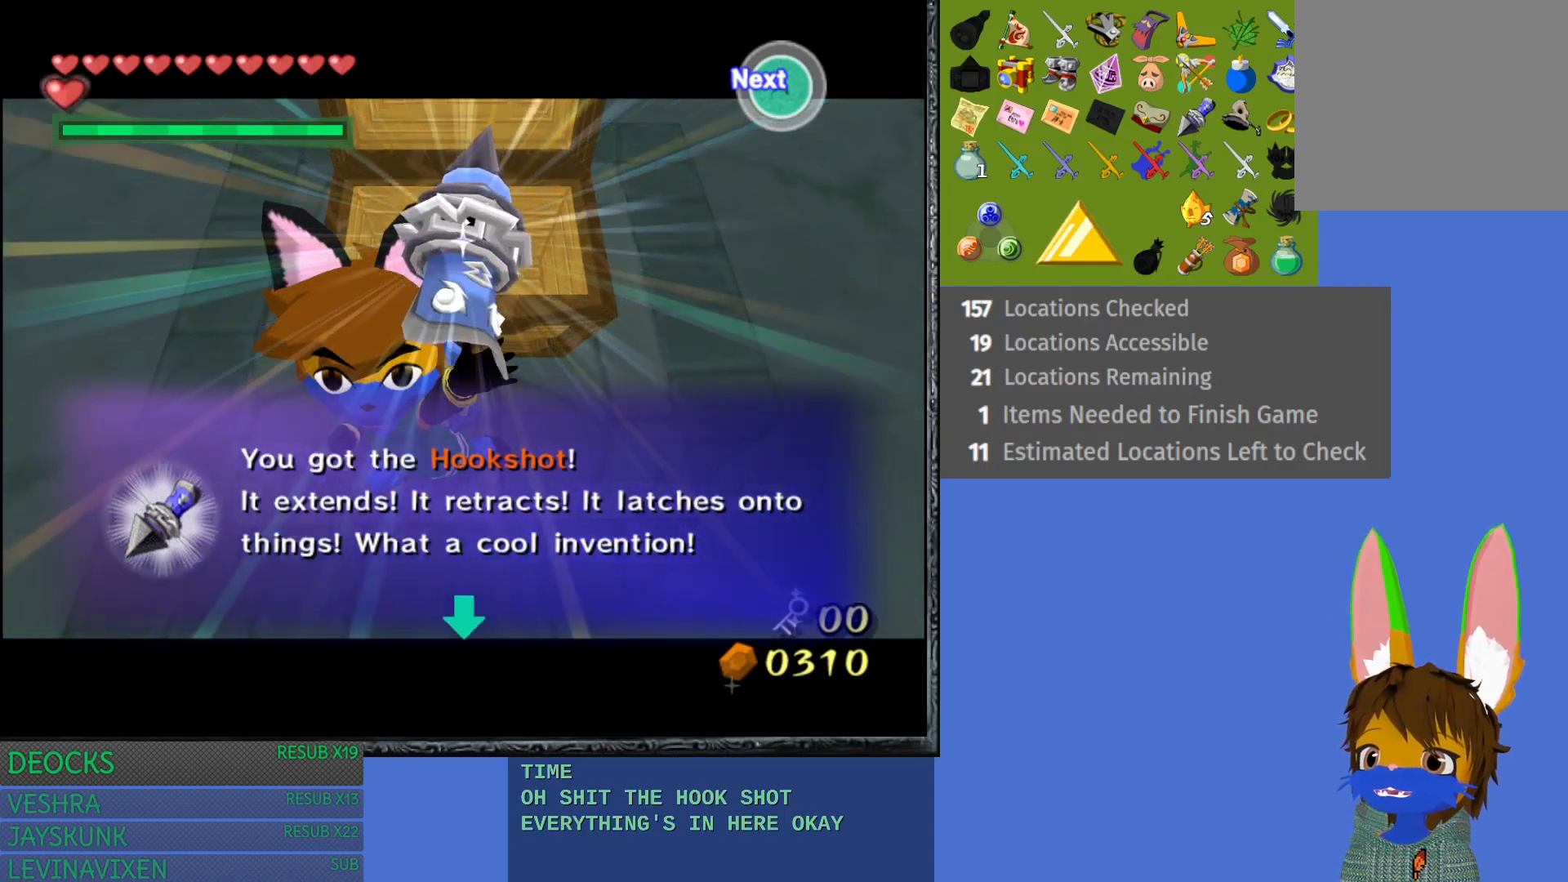
Gameplay with a controller (PlayStation layout); each line is a JSON object with the inputs held at the frame after it. "events" lists button and stick changes between this image and that frame as [ms after this image, input, new state], when the widget could be followed in between. Not read: L3 R3.
{"buttons": ["CROSS"], "left_stick": "center", "right_stick": "center", "events": [[433, "CROSS", "down"]]}
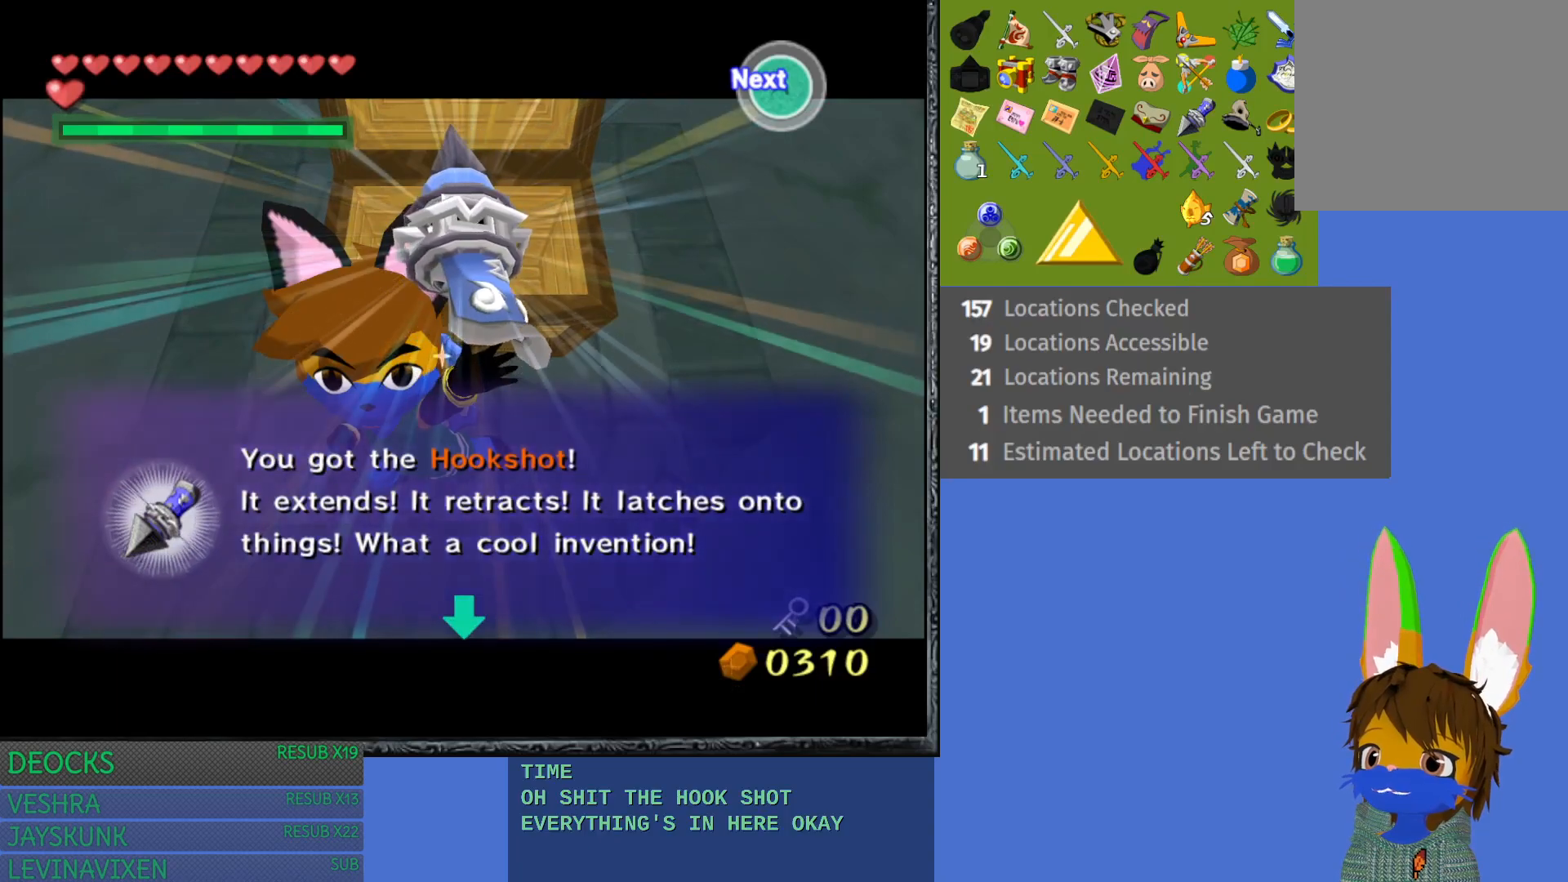
{"buttons": [], "left_stick": "center", "right_stick": "center", "events": [[133, "CROSS", "up"]]}
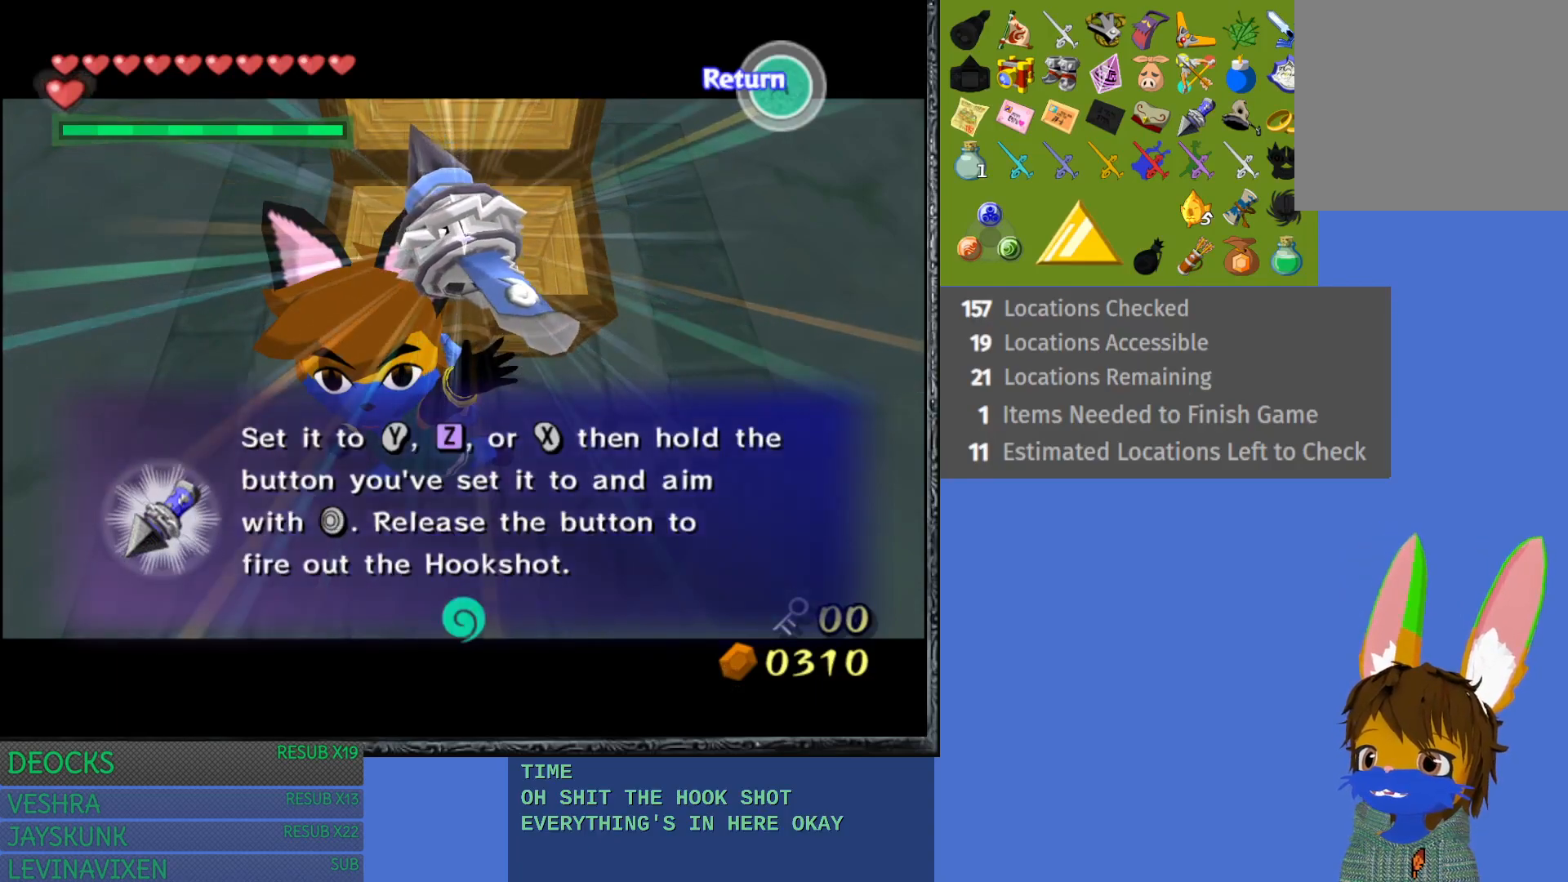
{"buttons": [], "left_stick": "center", "right_stick": "center", "events": [[150, "CROSS", "down"], [350, "CROSS", "up"]]}
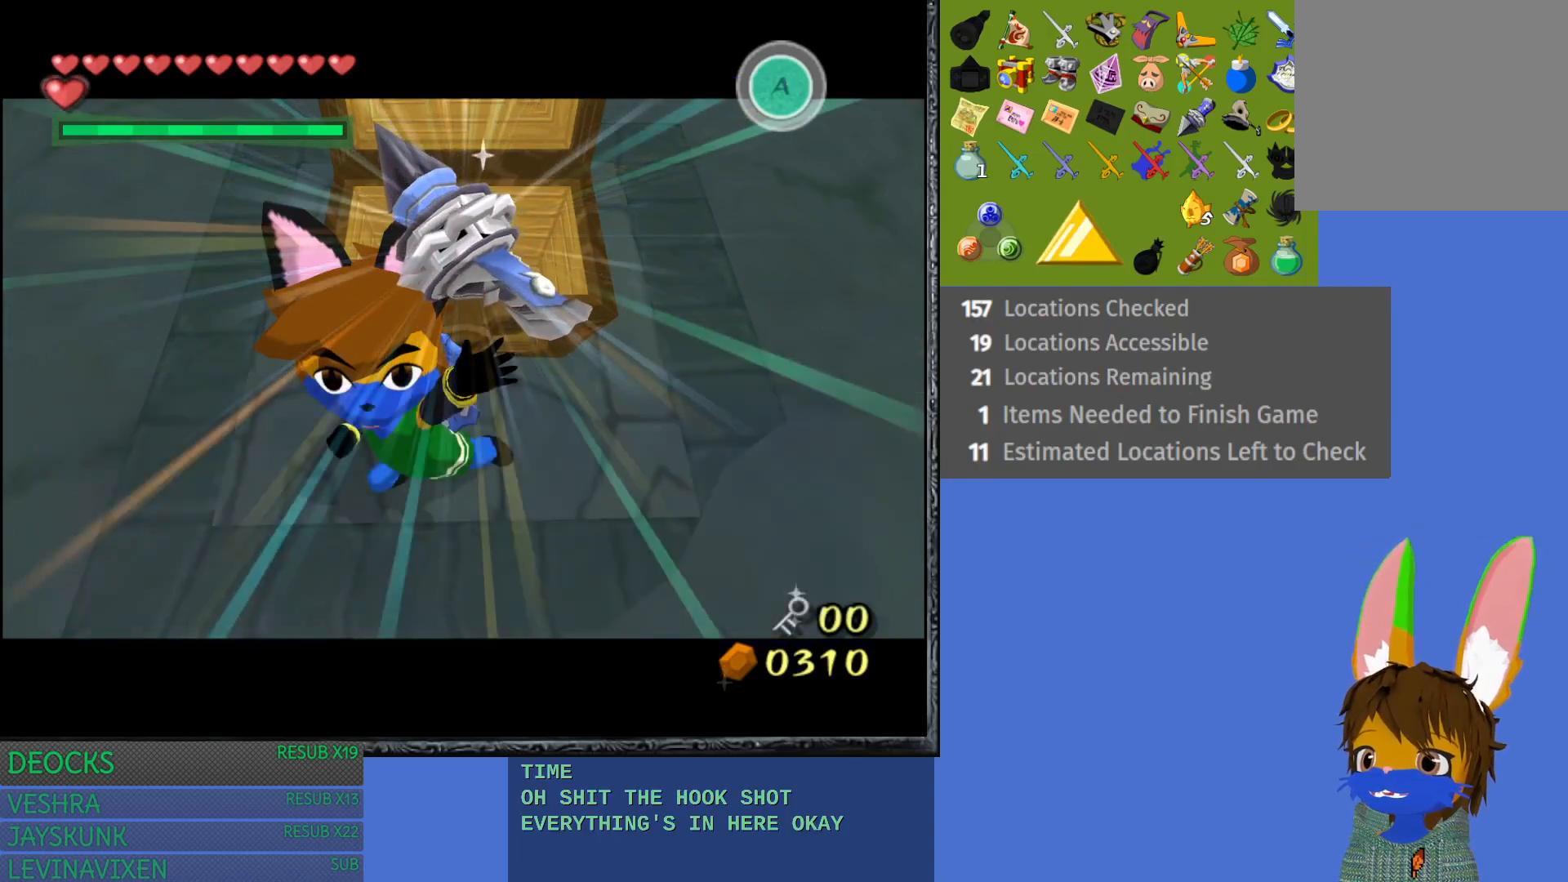
{"buttons": ["L1"], "left_stick": "center", "right_stick": "center", "events": [[250, "L1", "down"]]}
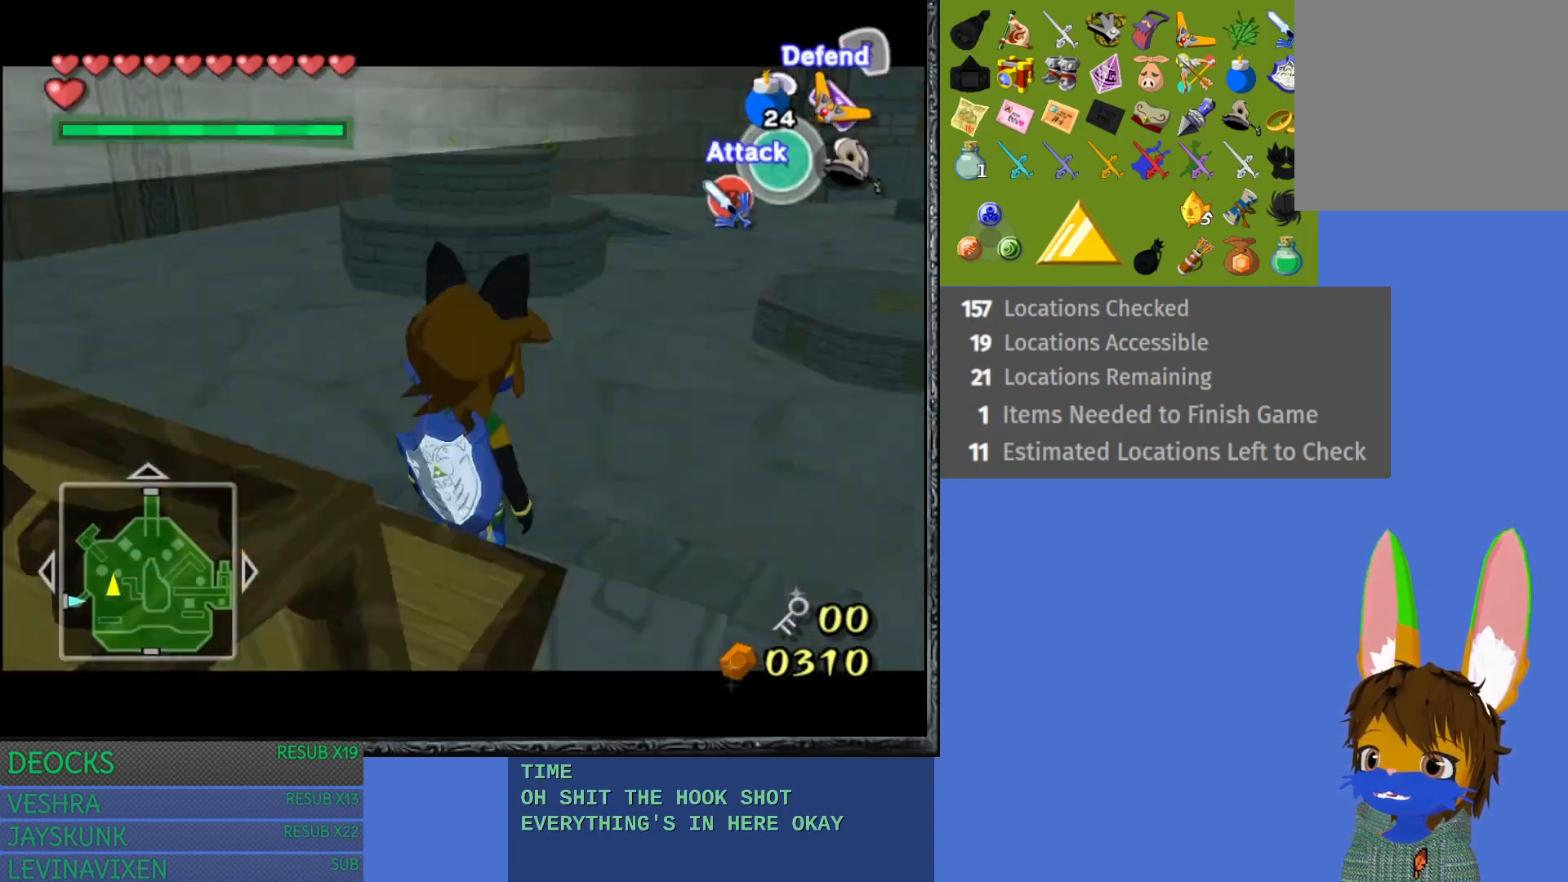
{"buttons": [], "left_stick": "center", "right_stick": "center", "events": [[133, "L1", "up"], [383, "SQUARE", "down"], [500, "SQUARE", "up"]]}
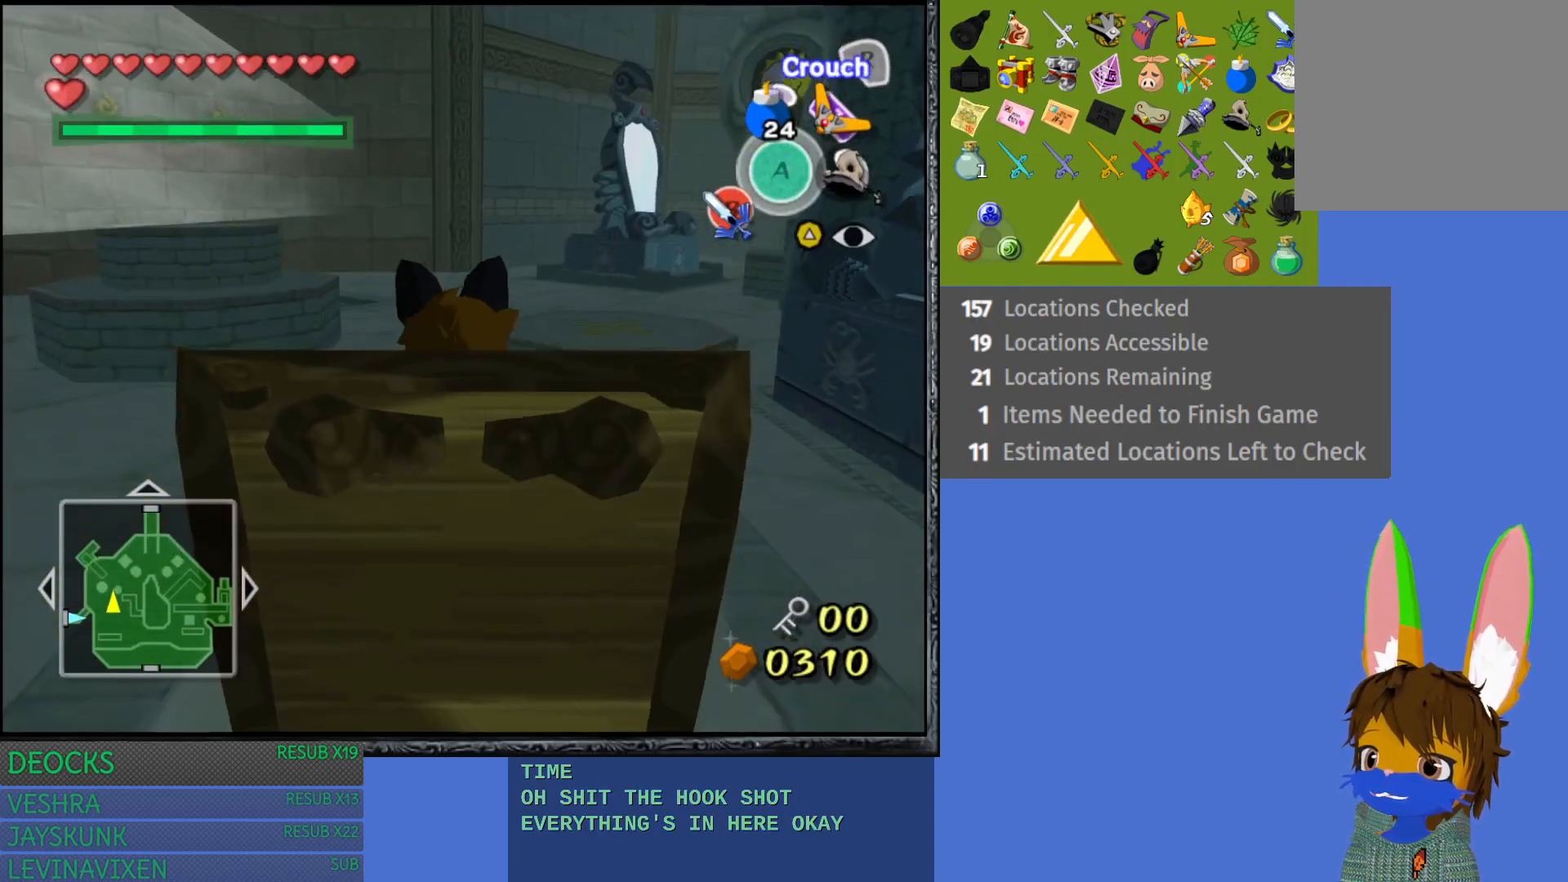
{"buttons": [], "left_stick": "up", "right_stick": "center", "events": [[183, "left_stick", "up"]]}
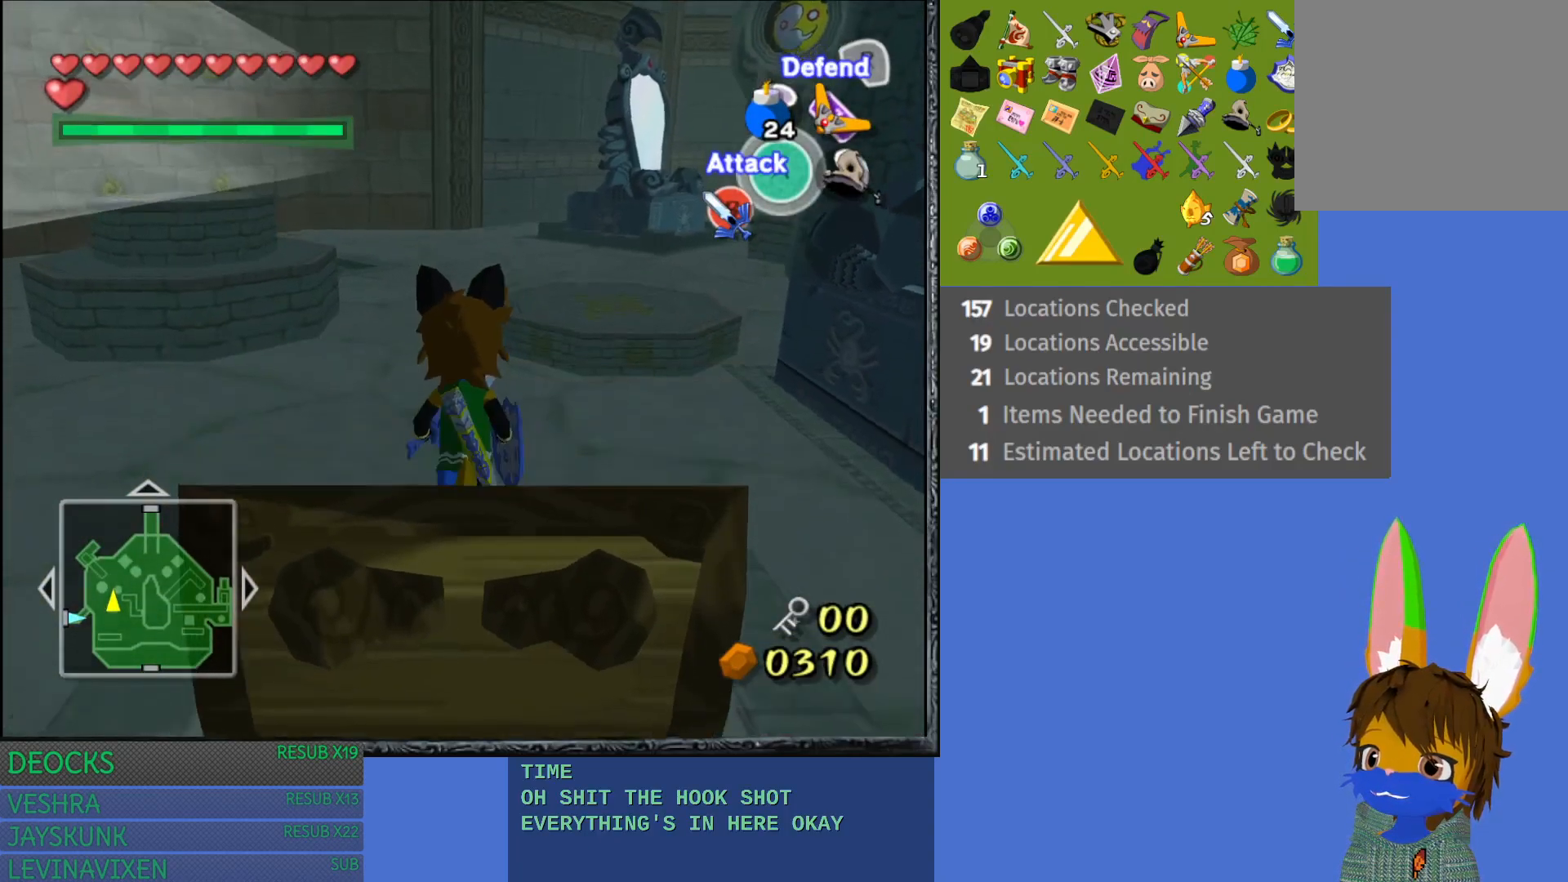
{"buttons": [], "left_stick": "center", "right_stick": "center", "events": [[400, "left_stick", "center"]]}
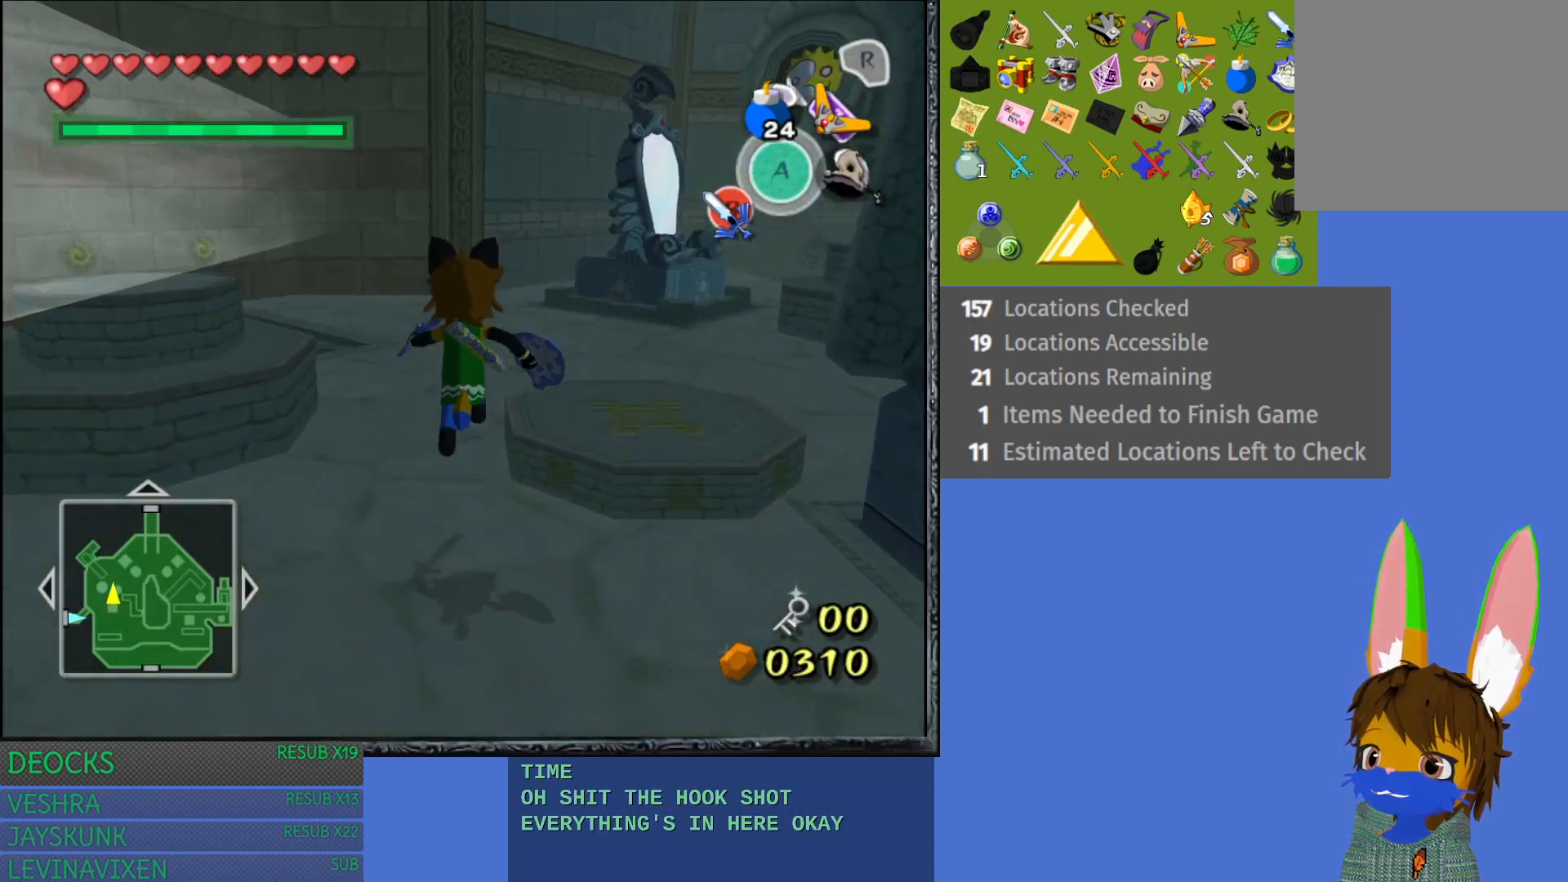
{"buttons": [], "left_stick": "up-right", "right_stick": "center", "events": [[267, "left_stick", "right"], [317, "left_stick", "up-right"]]}
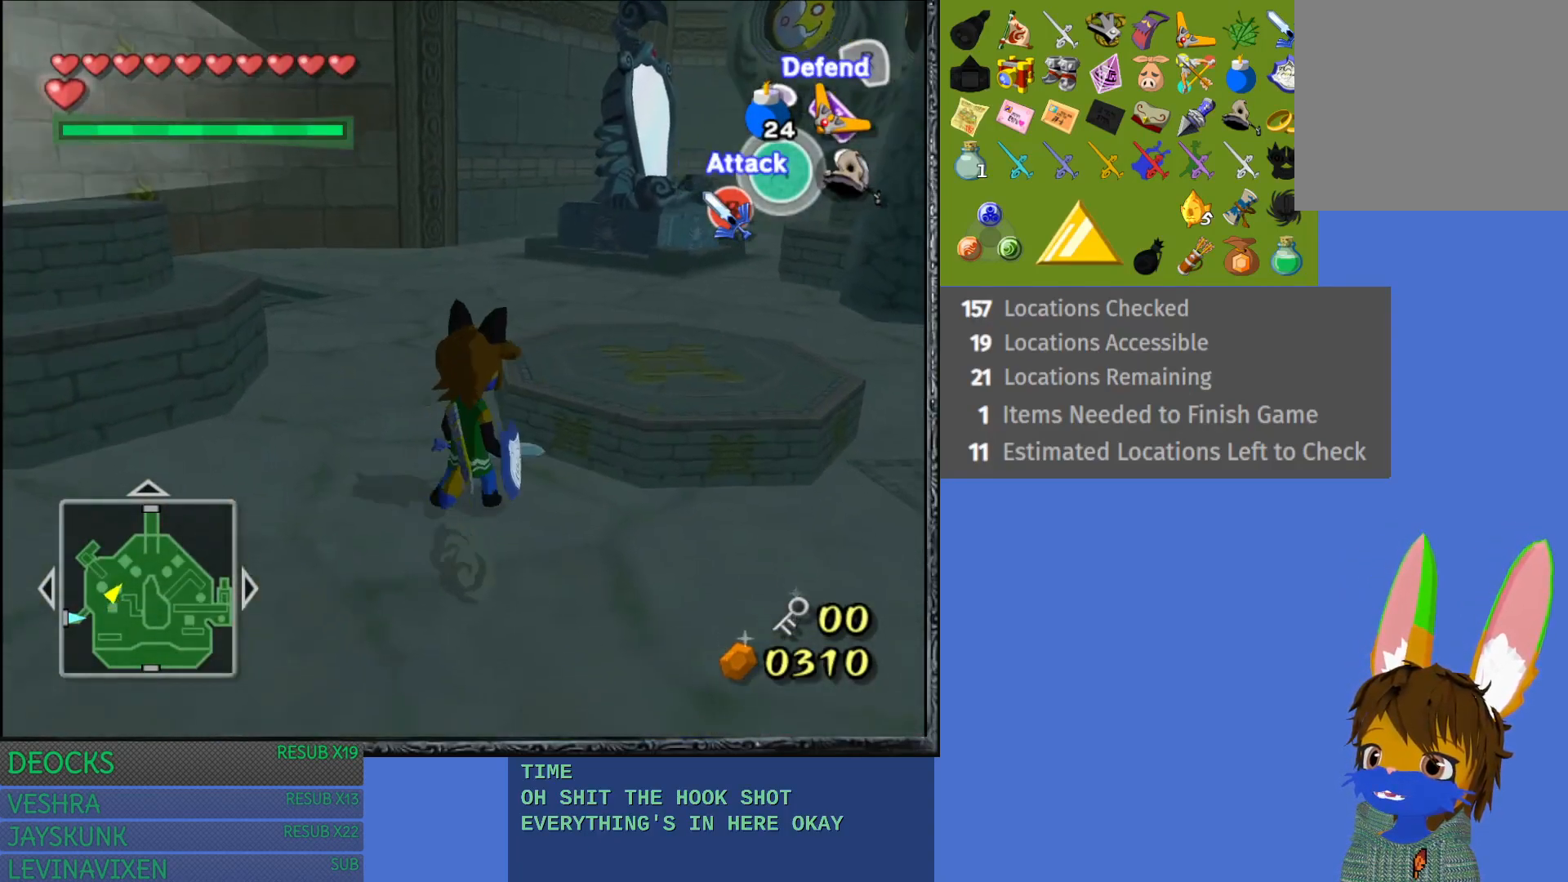
{"buttons": [], "left_stick": "center", "right_stick": "center", "events": [[217, "left_stick", "center"]]}
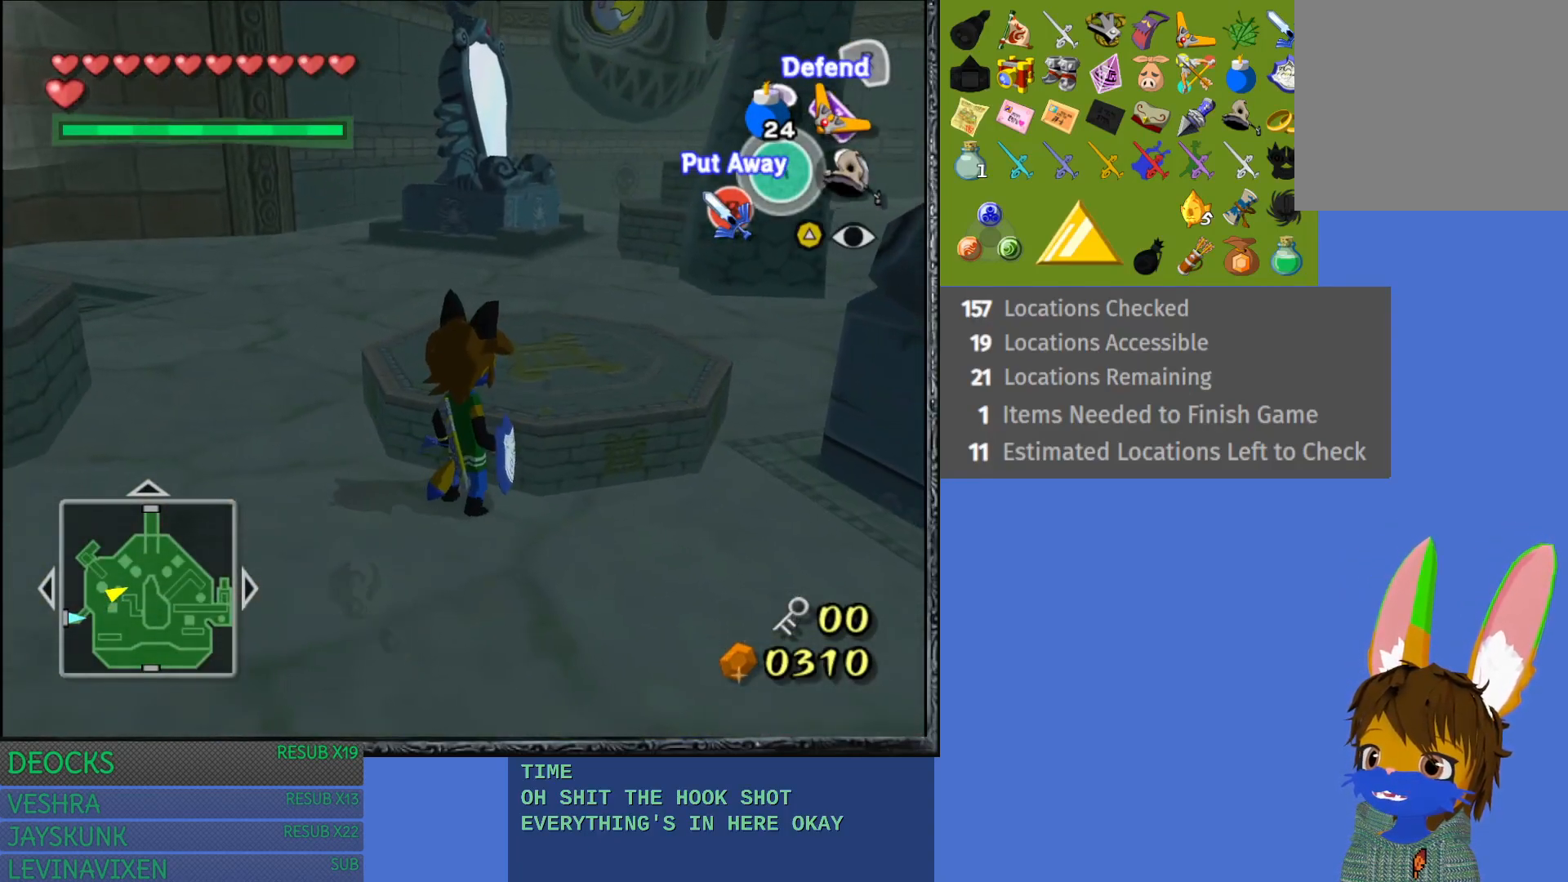
{"buttons": [], "left_stick": "down-left", "right_stick": "left", "events": [[133, "left_stick", "down-left"], [383, "right_stick", "left"]]}
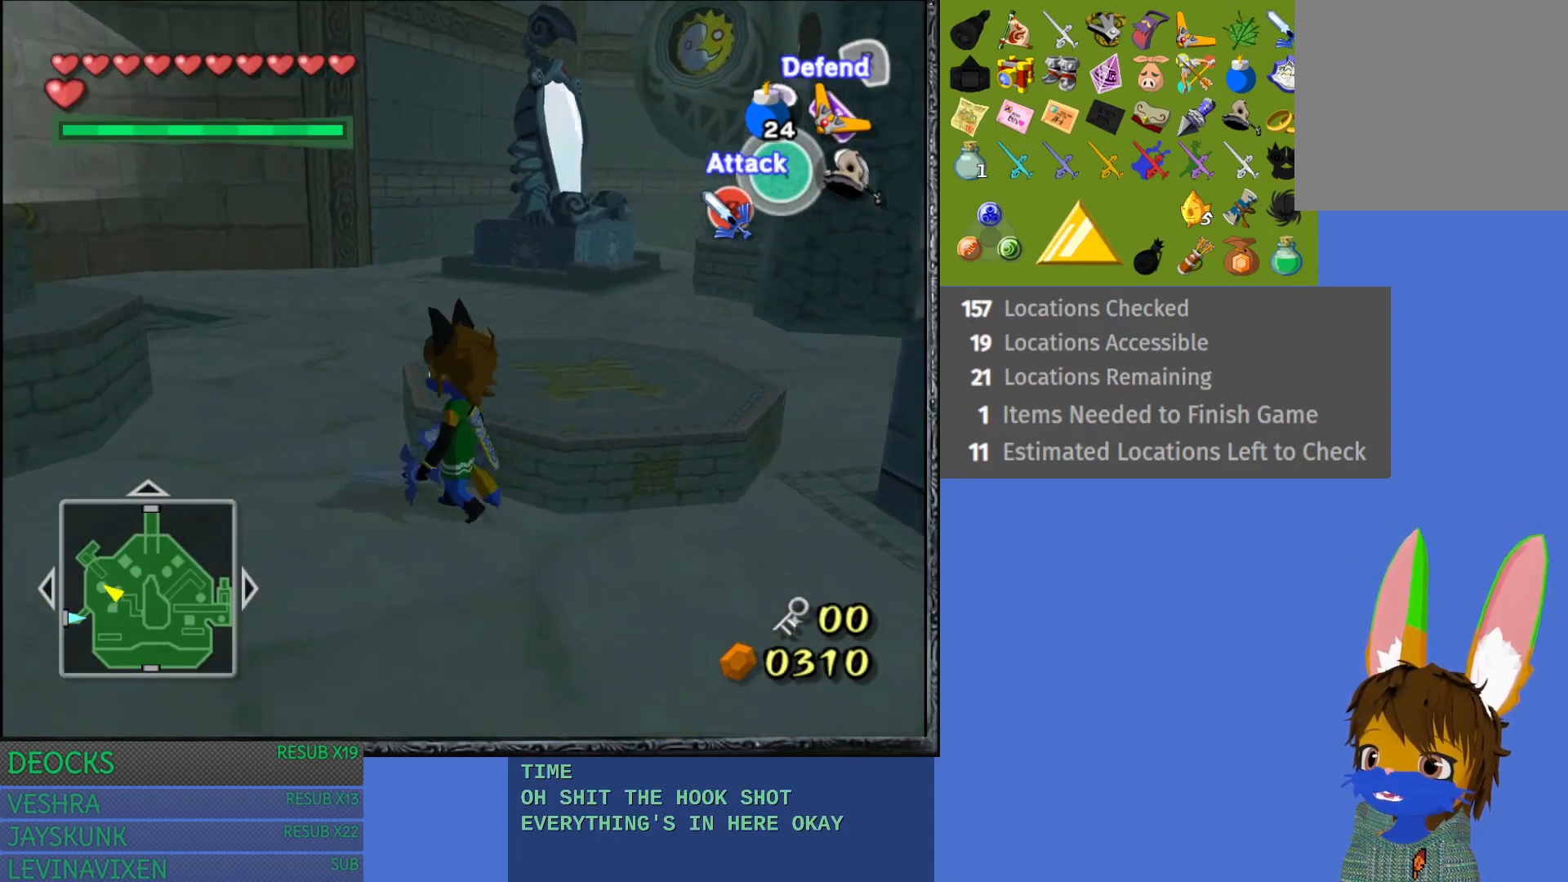
{"buttons": [], "left_stick": "center", "right_stick": "center", "events": [[167, "right_stick", "center"], [183, "left_stick", "center"]]}
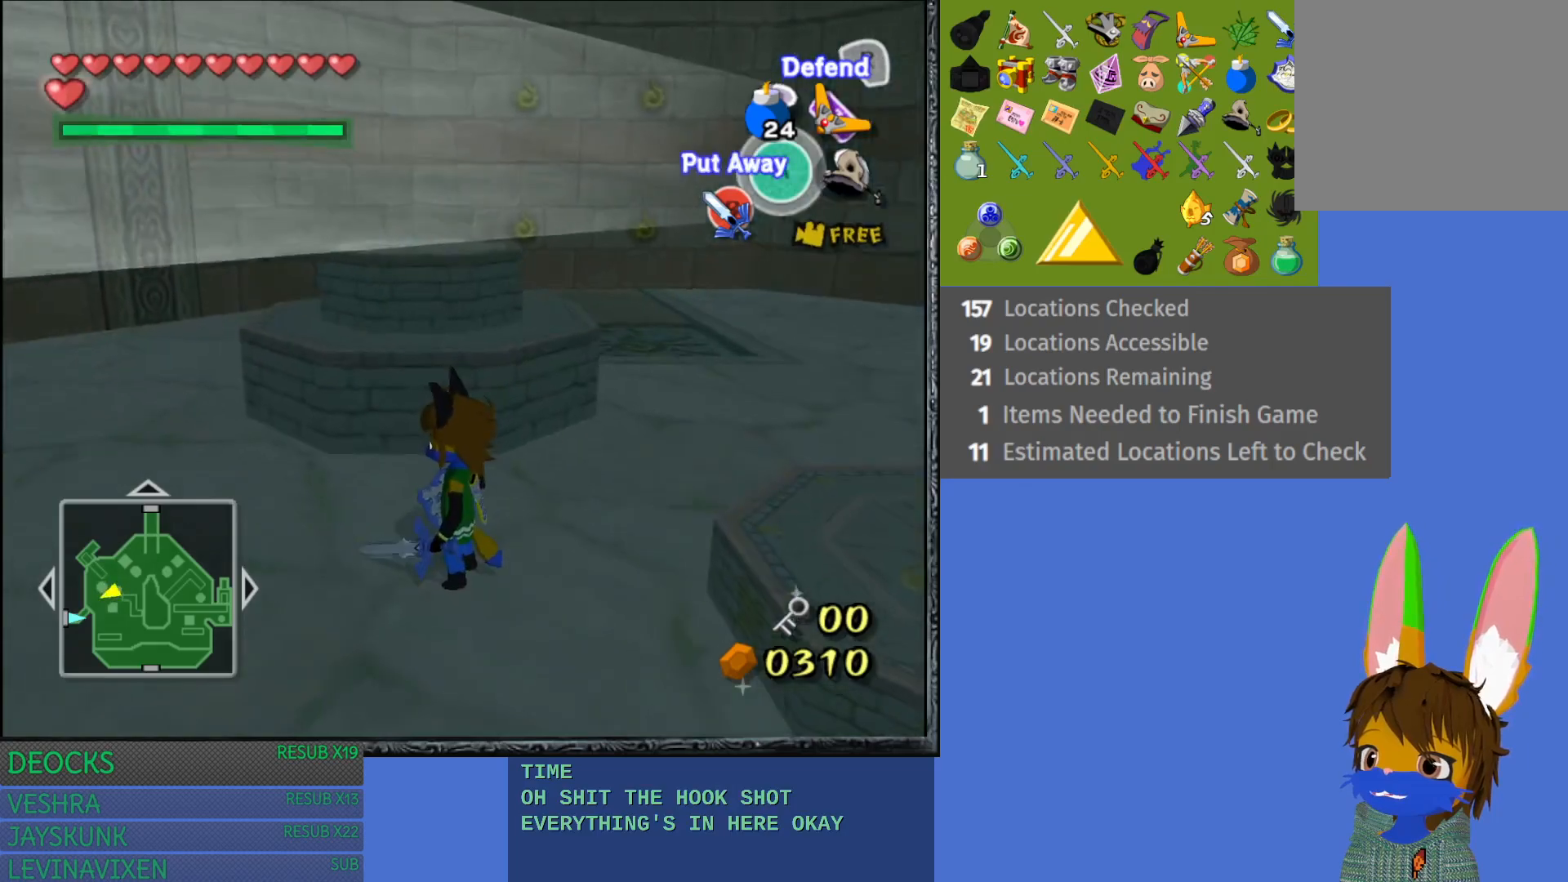
{"buttons": ["START"], "left_stick": "center", "right_stick": "center", "events": [[433, "START", "down"]]}
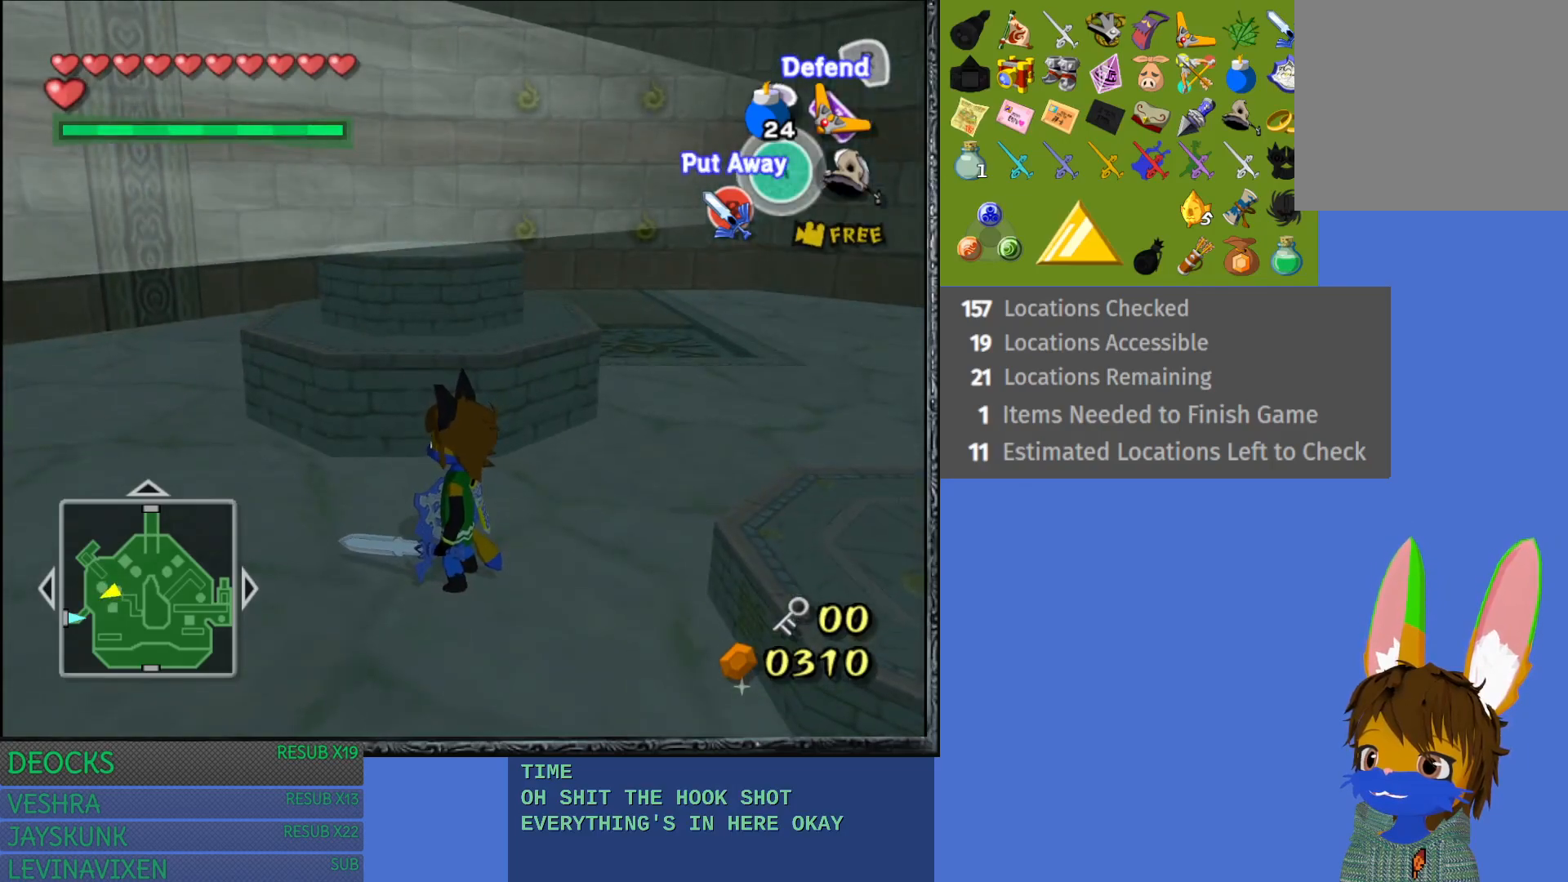
{"buttons": [], "left_stick": "center", "right_stick": "center", "events": [[117, "START", "up"]]}
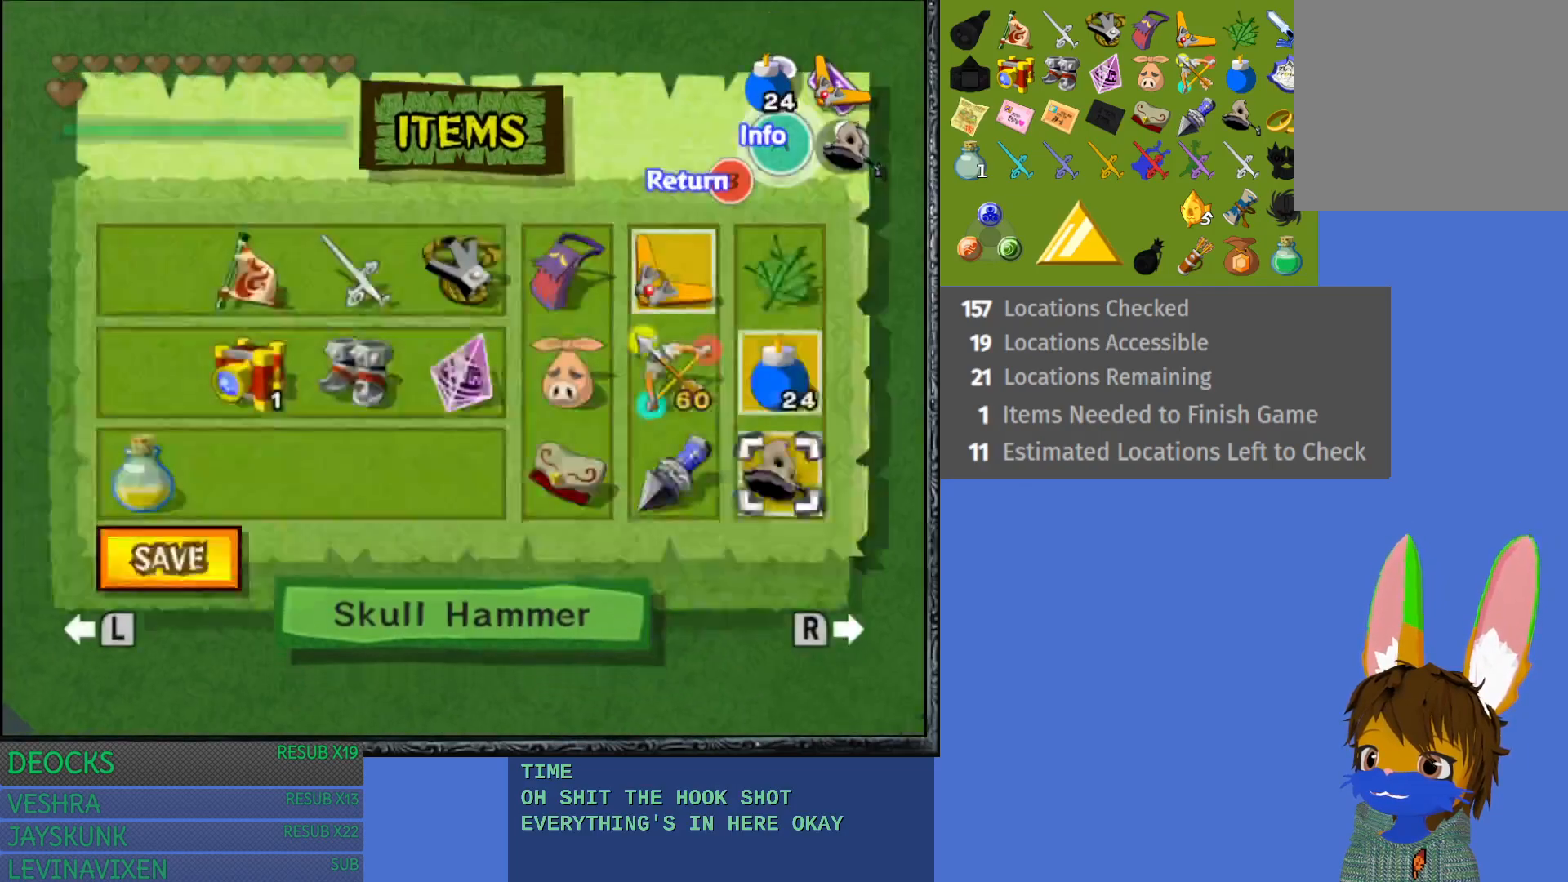
{"buttons": [], "left_stick": "left", "right_stick": "center", "events": [[50, "left_stick", "right"], [183, "left_stick", "center"], [367, "left_stick", "left"]]}
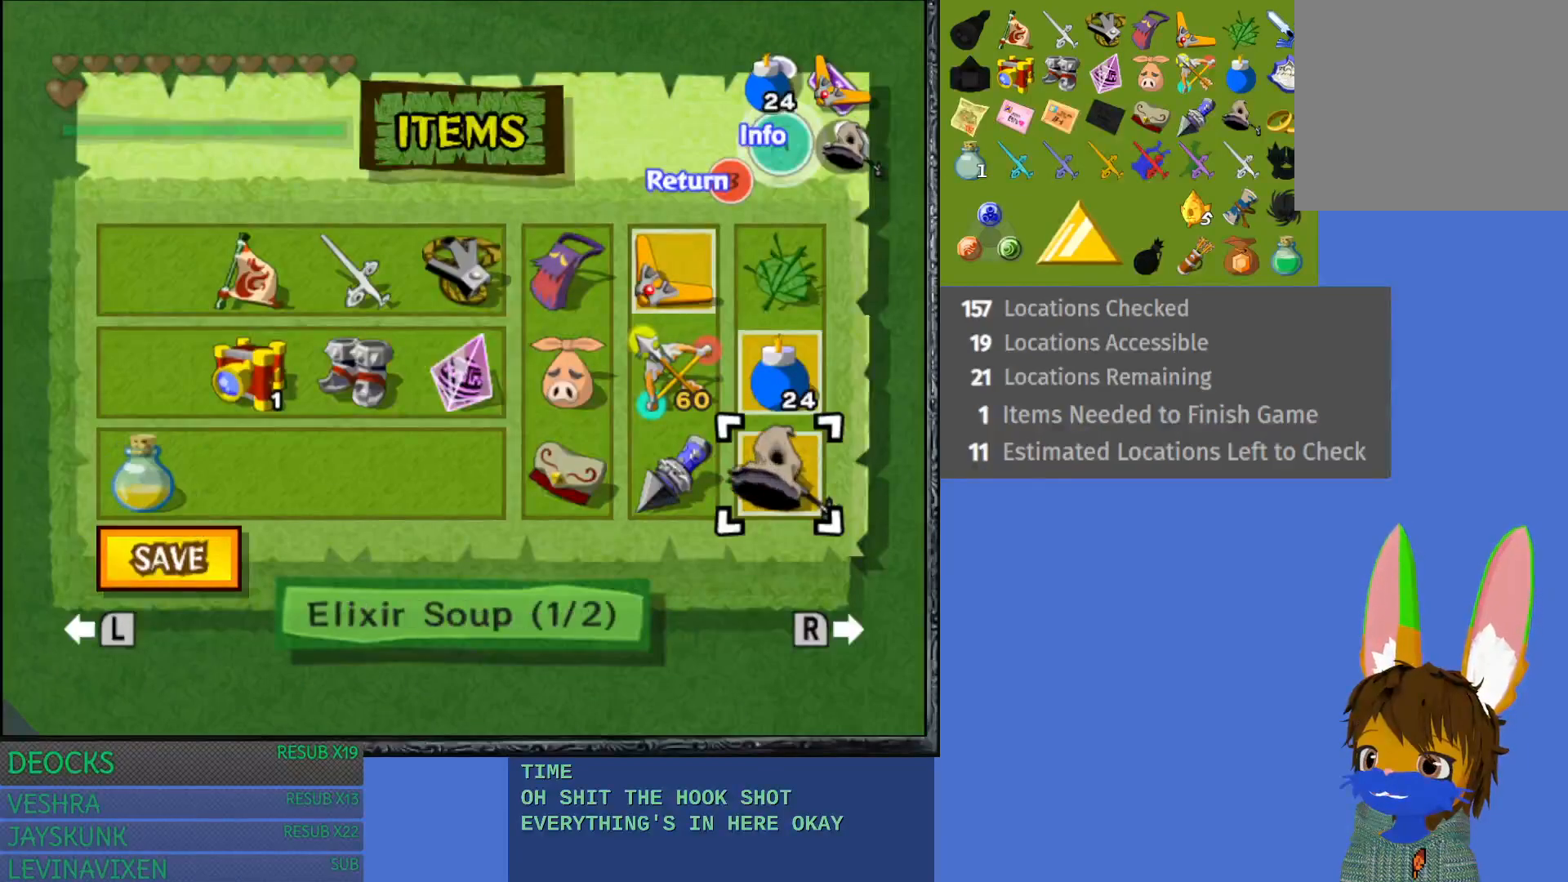
{"buttons": [], "left_stick": "center", "right_stick": "center", "events": [[17, "left_stick", "center"], [83, "left_stick", "left"], [233, "left_stick", "center"], [350, "left_stick", "left"], [450, "left_stick", "center"]]}
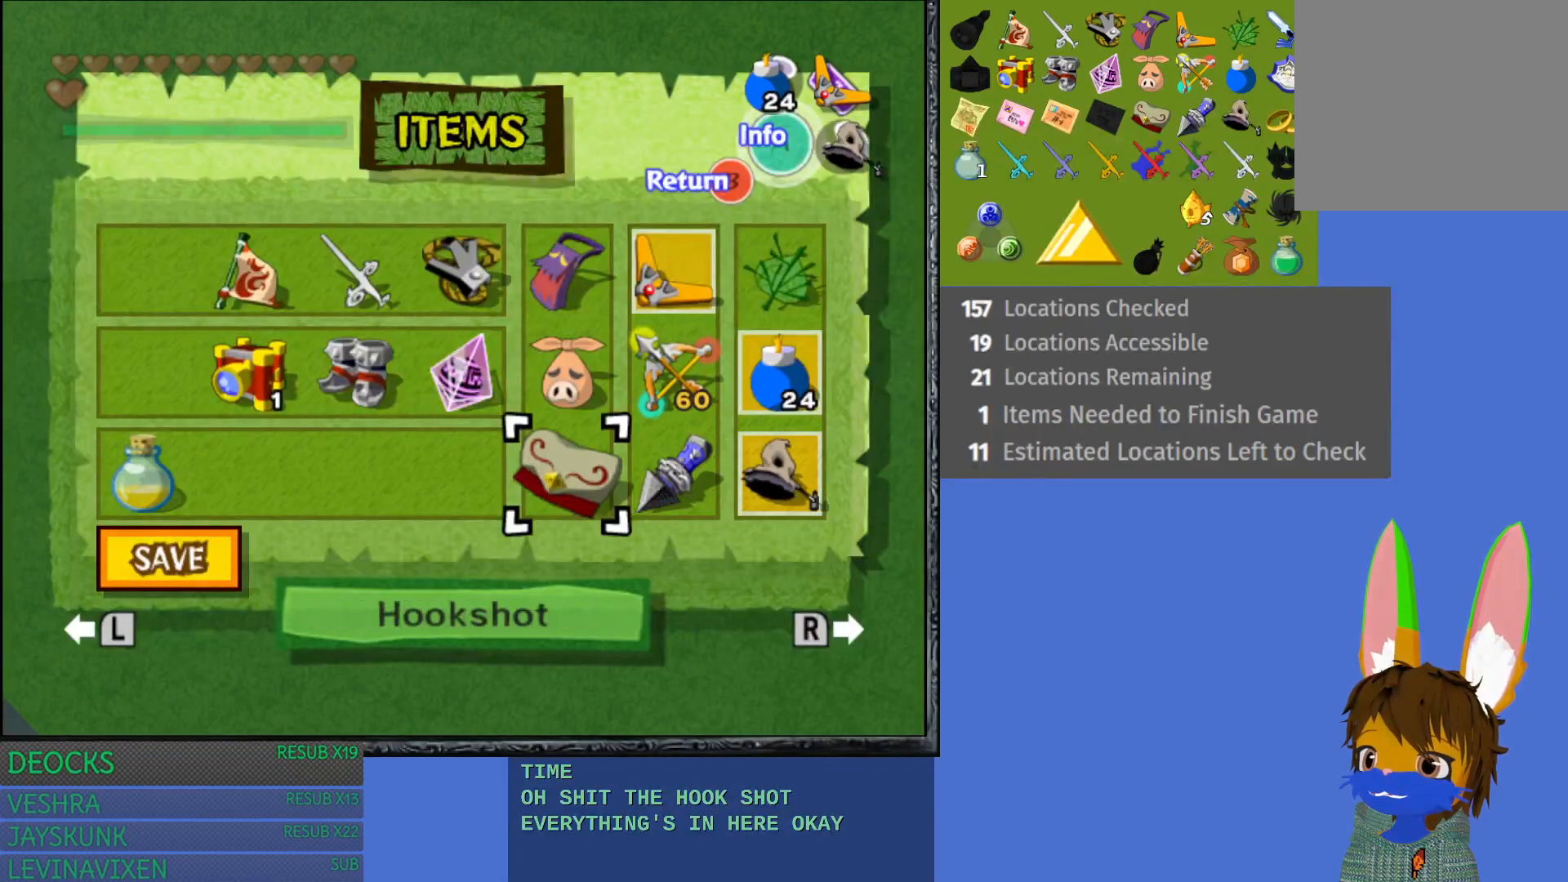
{"buttons": [], "left_stick": "center", "right_stick": "center", "events": [[50, "left_stick", "left"], [133, "left_stick", "center"], [183, "left_stick", "left"], [333, "left_stick", "center"], [383, "left_stick", "up"], [450, "left_stick", "center"]]}
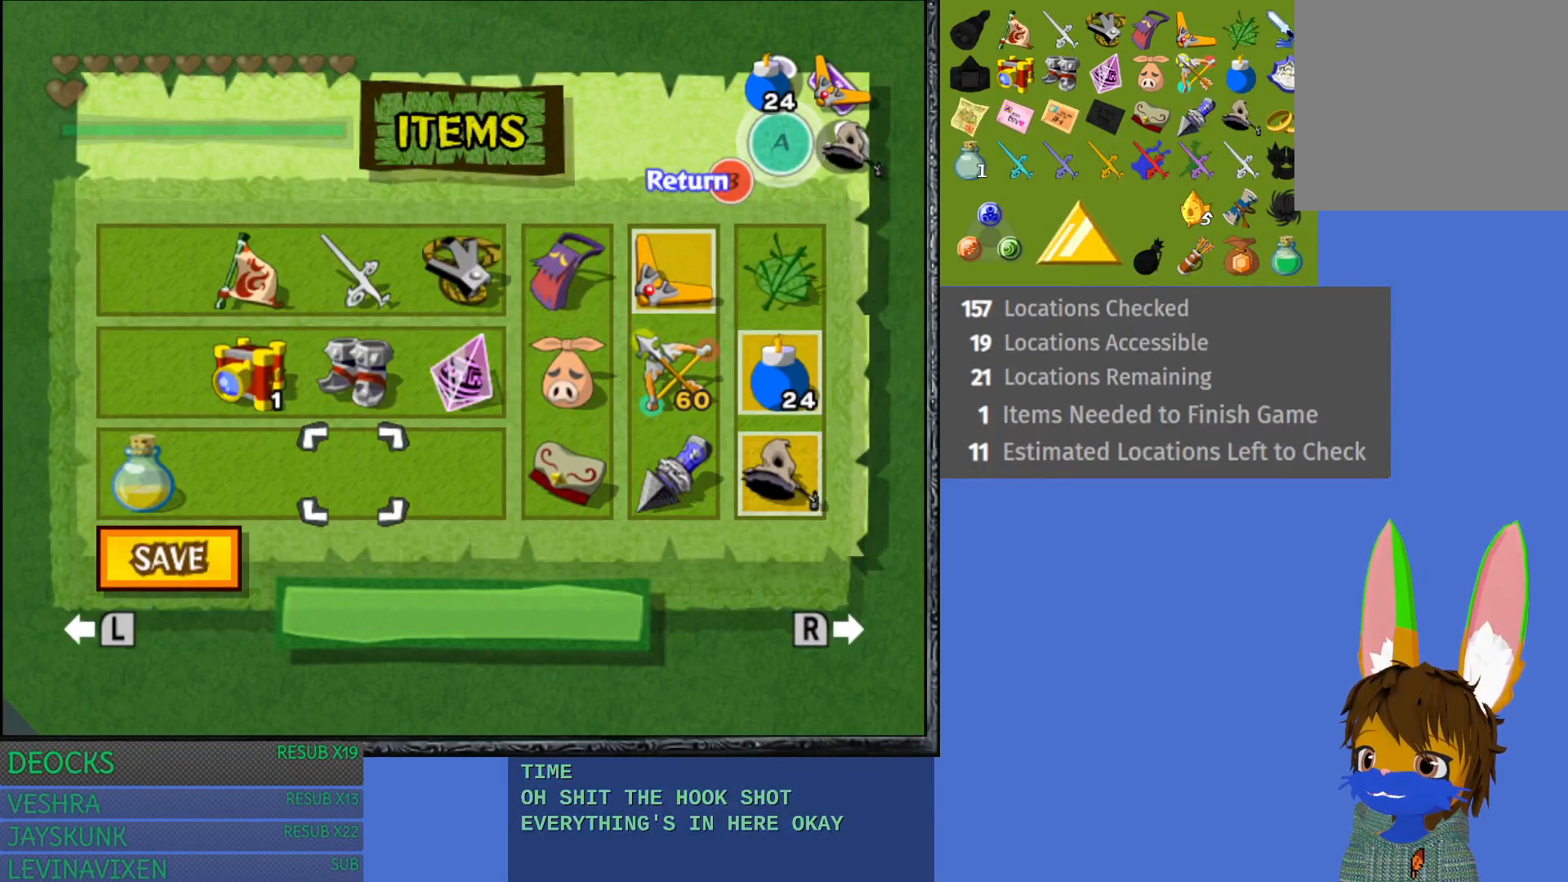
{"buttons": [], "left_stick": "center", "right_stick": "center", "events": [[50, "left_stick", "up"], [167, "left_stick", "center"], [233, "left_stick", "left"], [400, "left_stick", "center"]]}
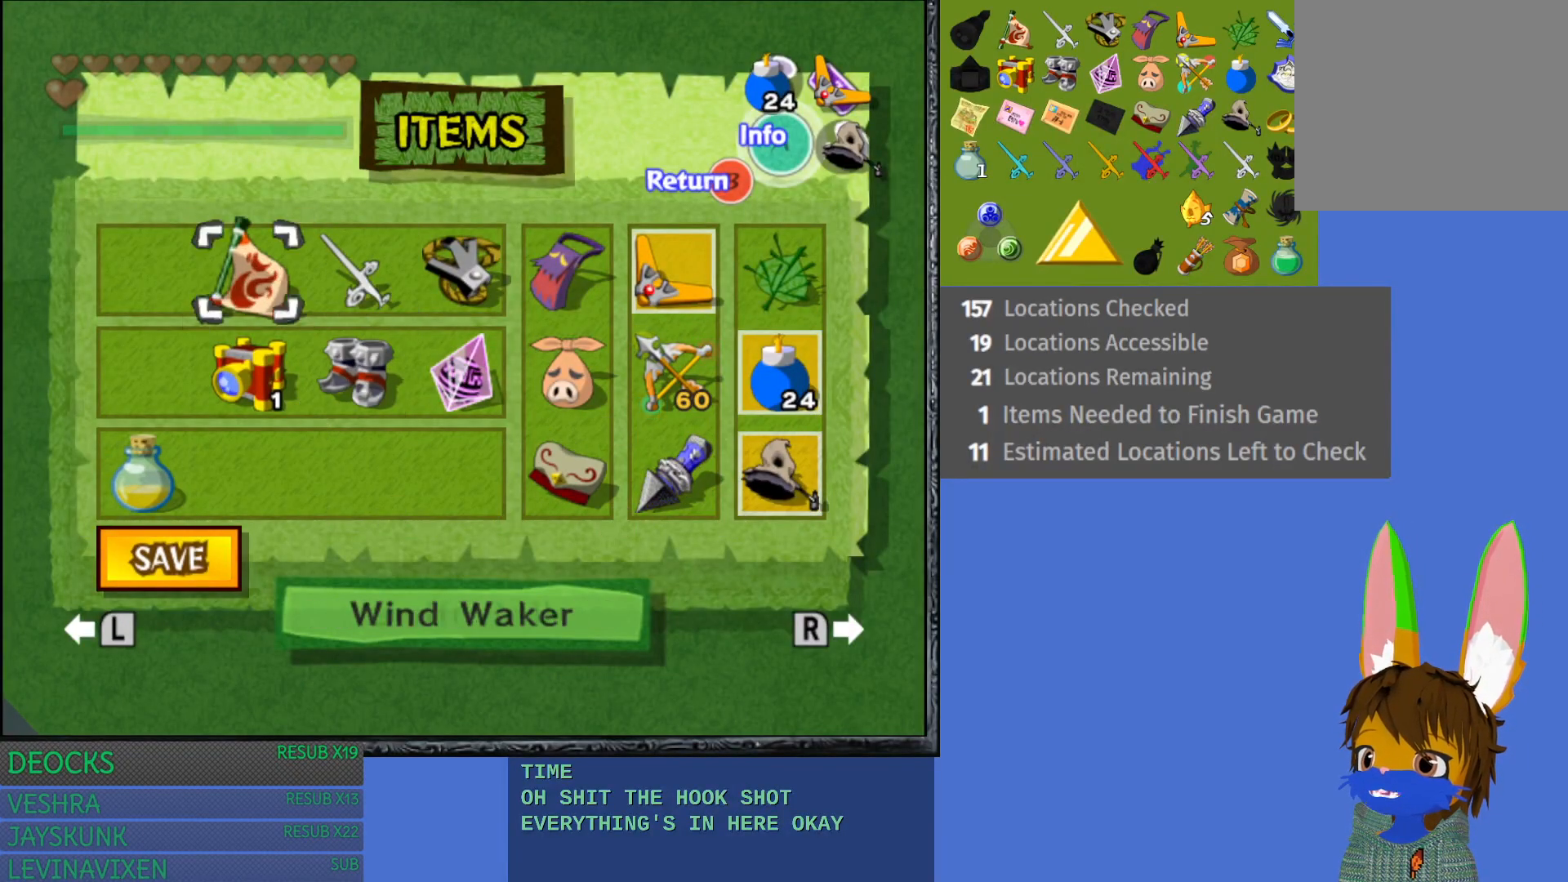
{"buttons": ["SQUARE"], "left_stick": "center", "right_stick": "center", "events": [[183, "left_stick", "right"], [333, "left_stick", "center"], [500, "SQUARE", "down"]]}
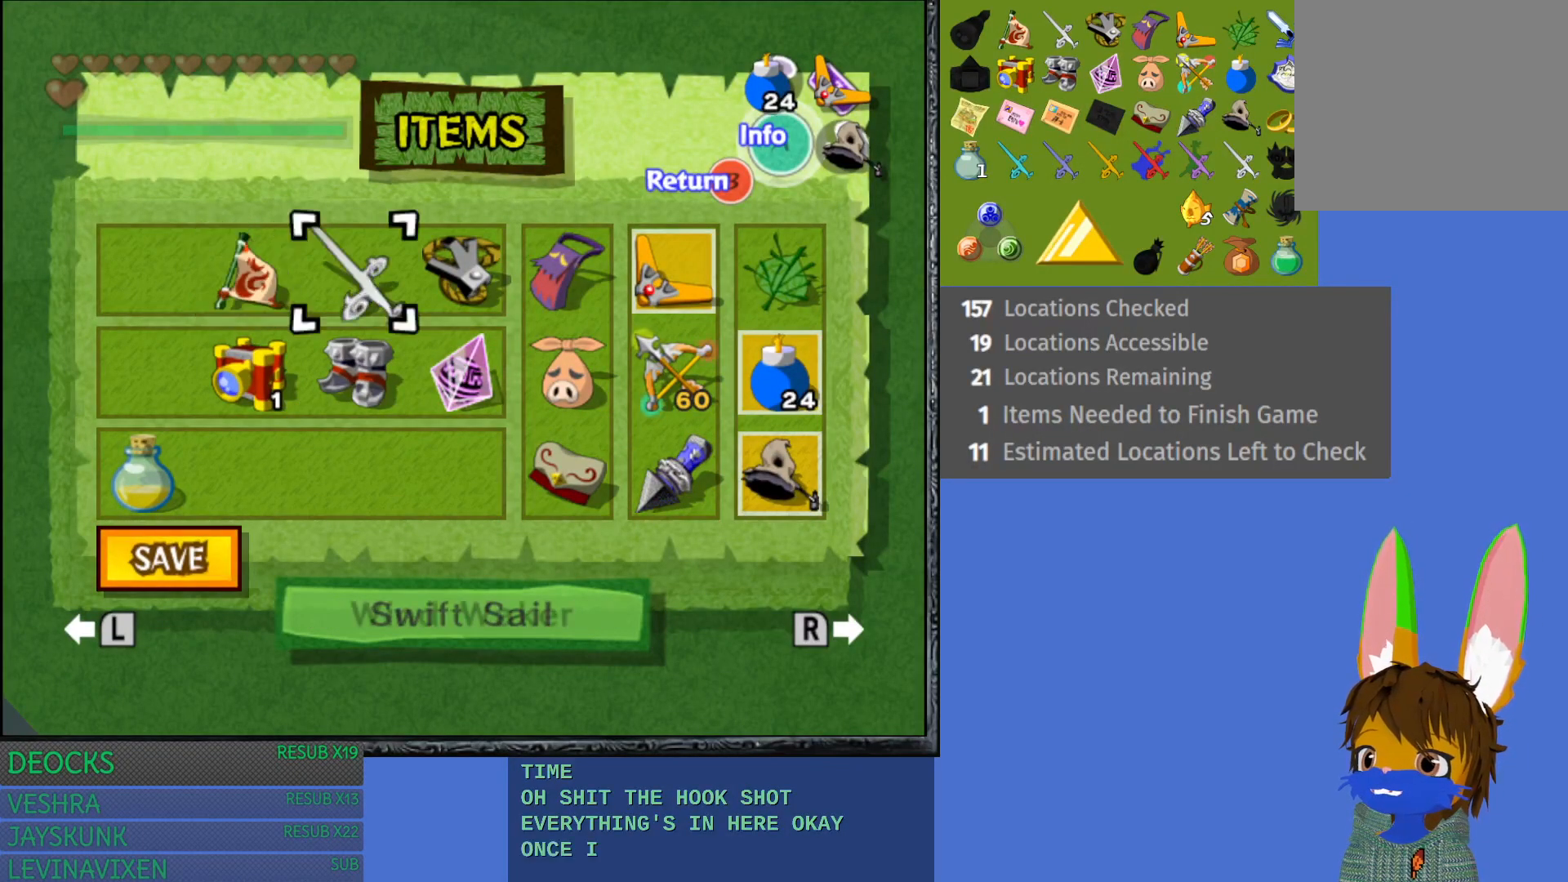
{"buttons": [], "left_stick": "center", "right_stick": "center", "events": [[150, "SQUARE", "up"]]}
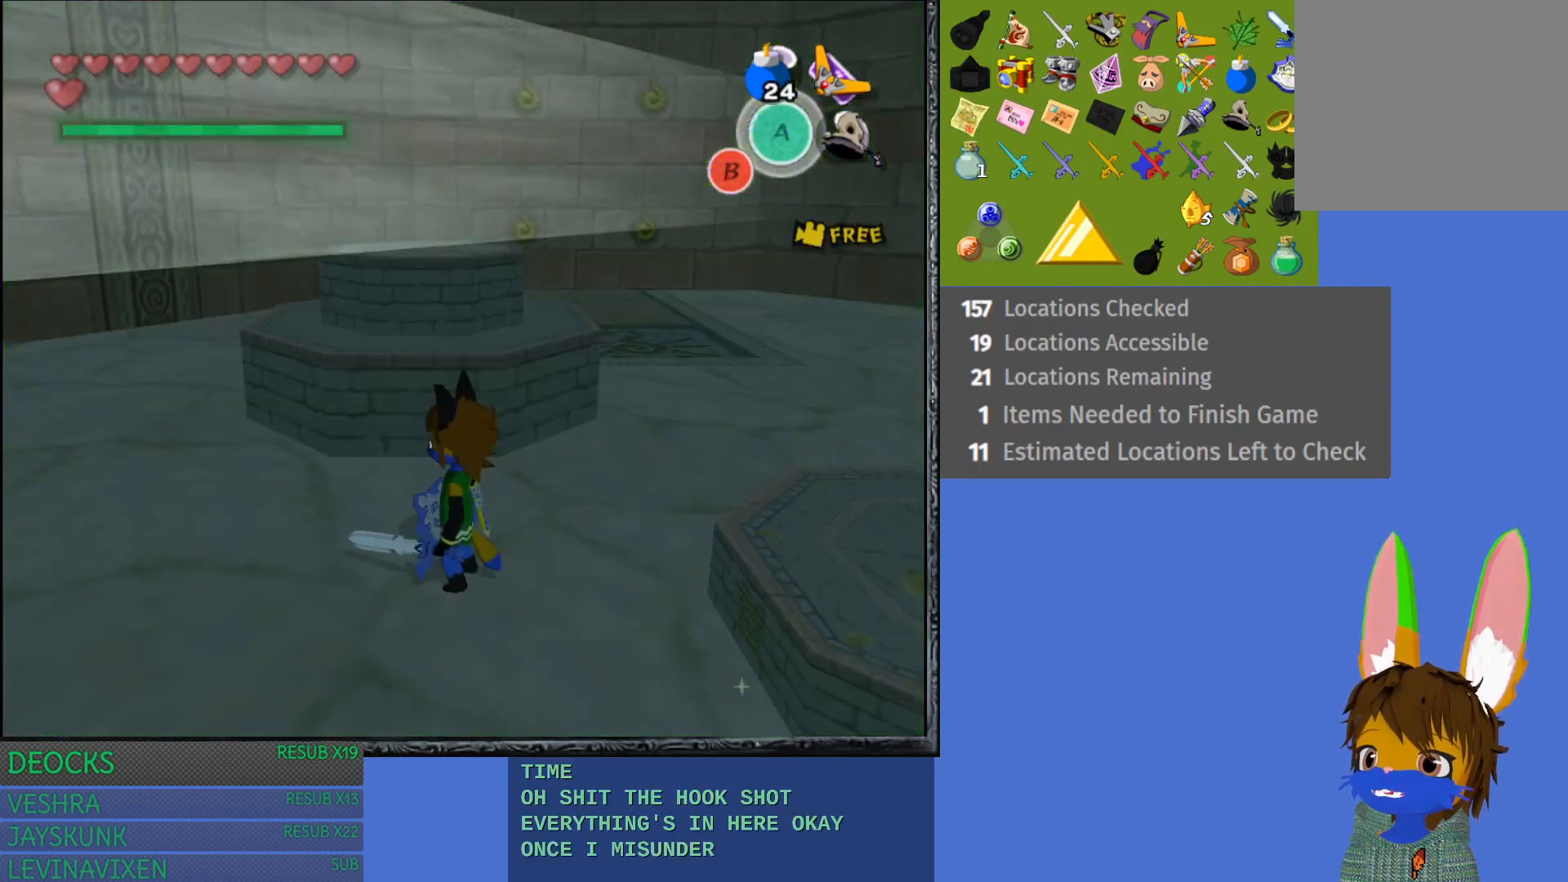
{"buttons": ["START"], "left_stick": "center", "right_stick": "center", "events": [[300, "START", "down"]]}
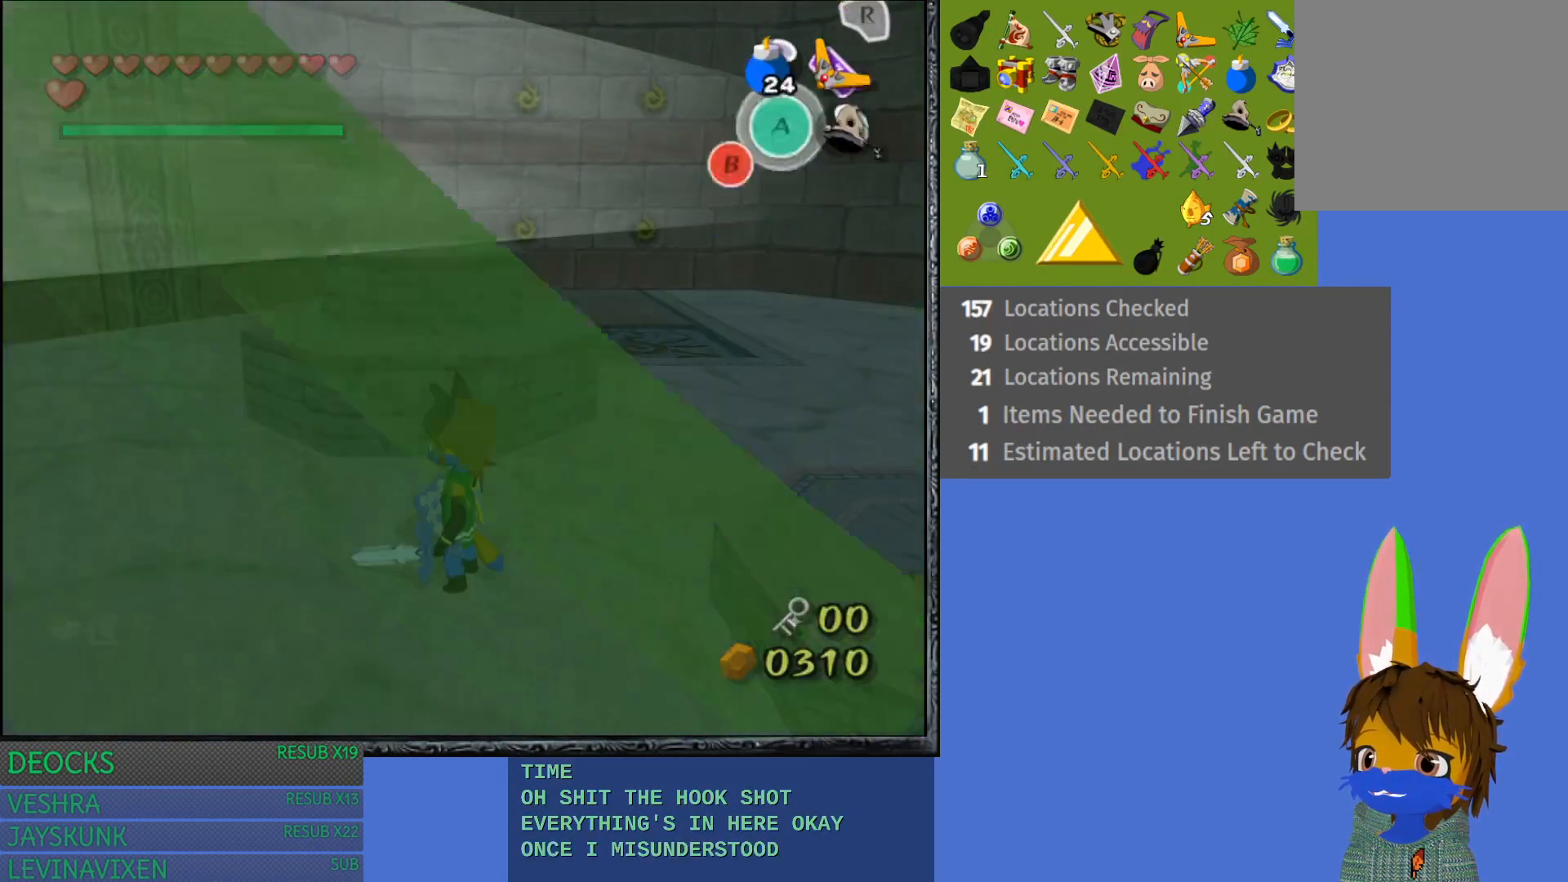
{"buttons": [], "left_stick": "center", "right_stick": "center", "events": [[17, "START", "up"]]}
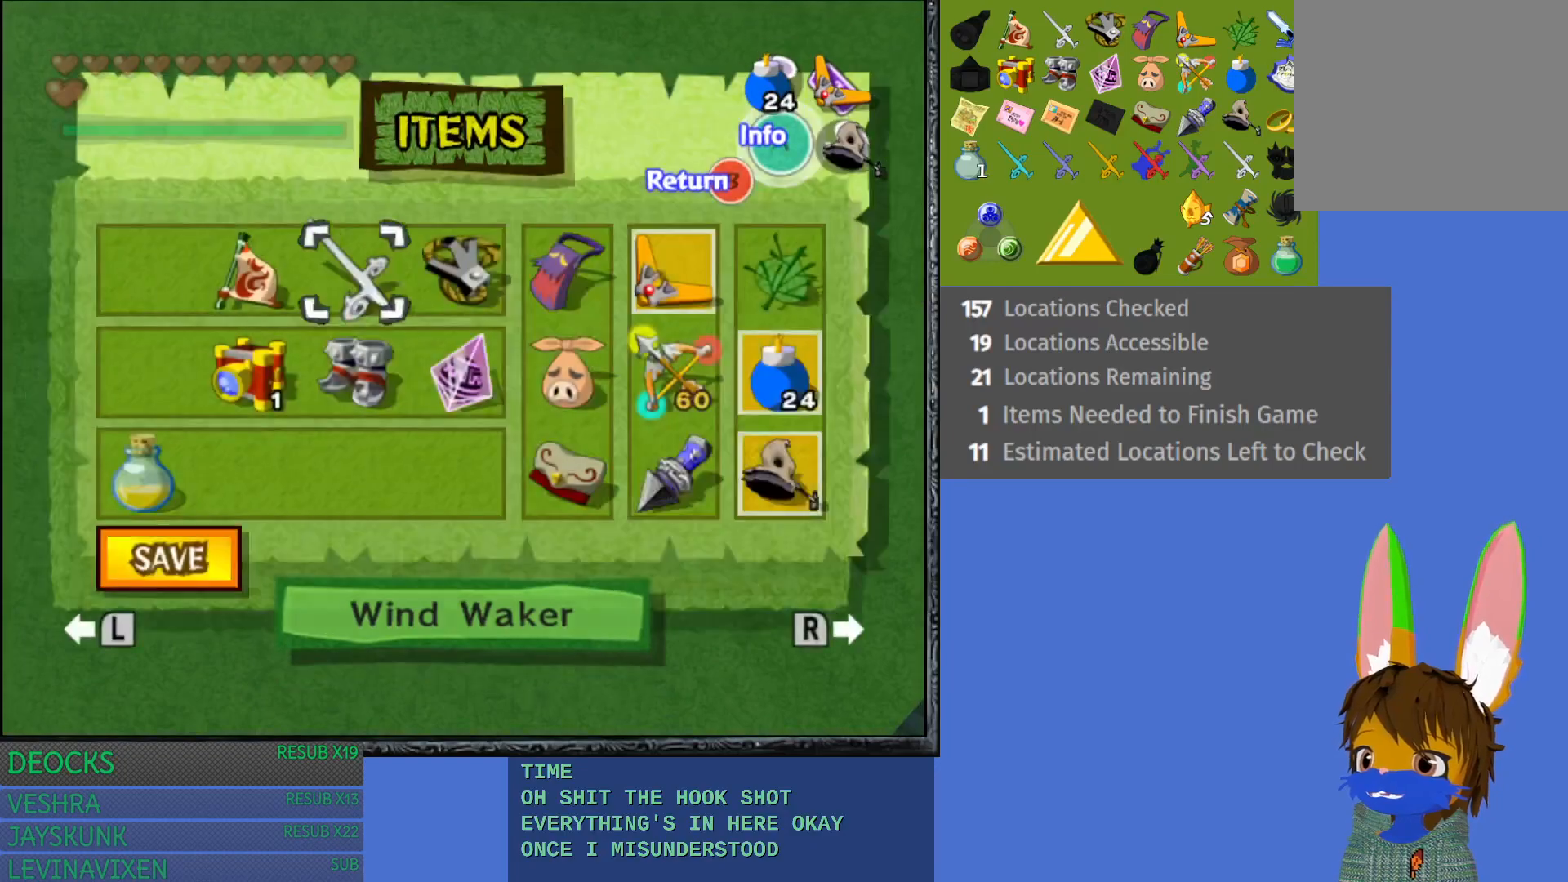
{"buttons": [], "left_stick": "center", "right_stick": "center", "events": [[117, "CIRCLE", "down"], [233, "CIRCLE", "up"]]}
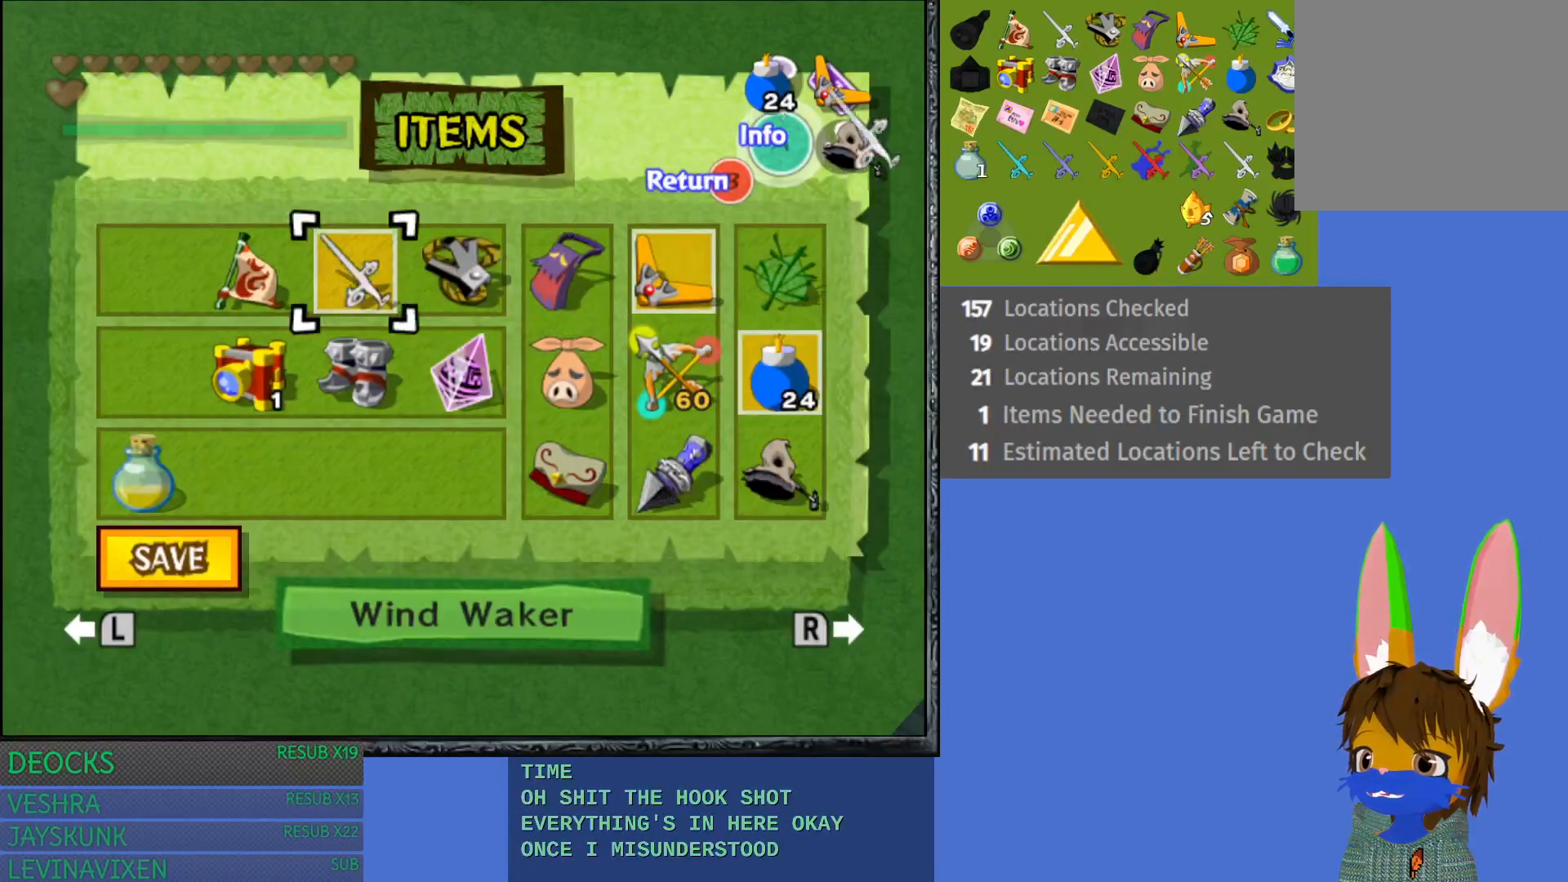
{"buttons": ["START"], "left_stick": "center", "right_stick": "center", "events": [[300, "START", "down"]]}
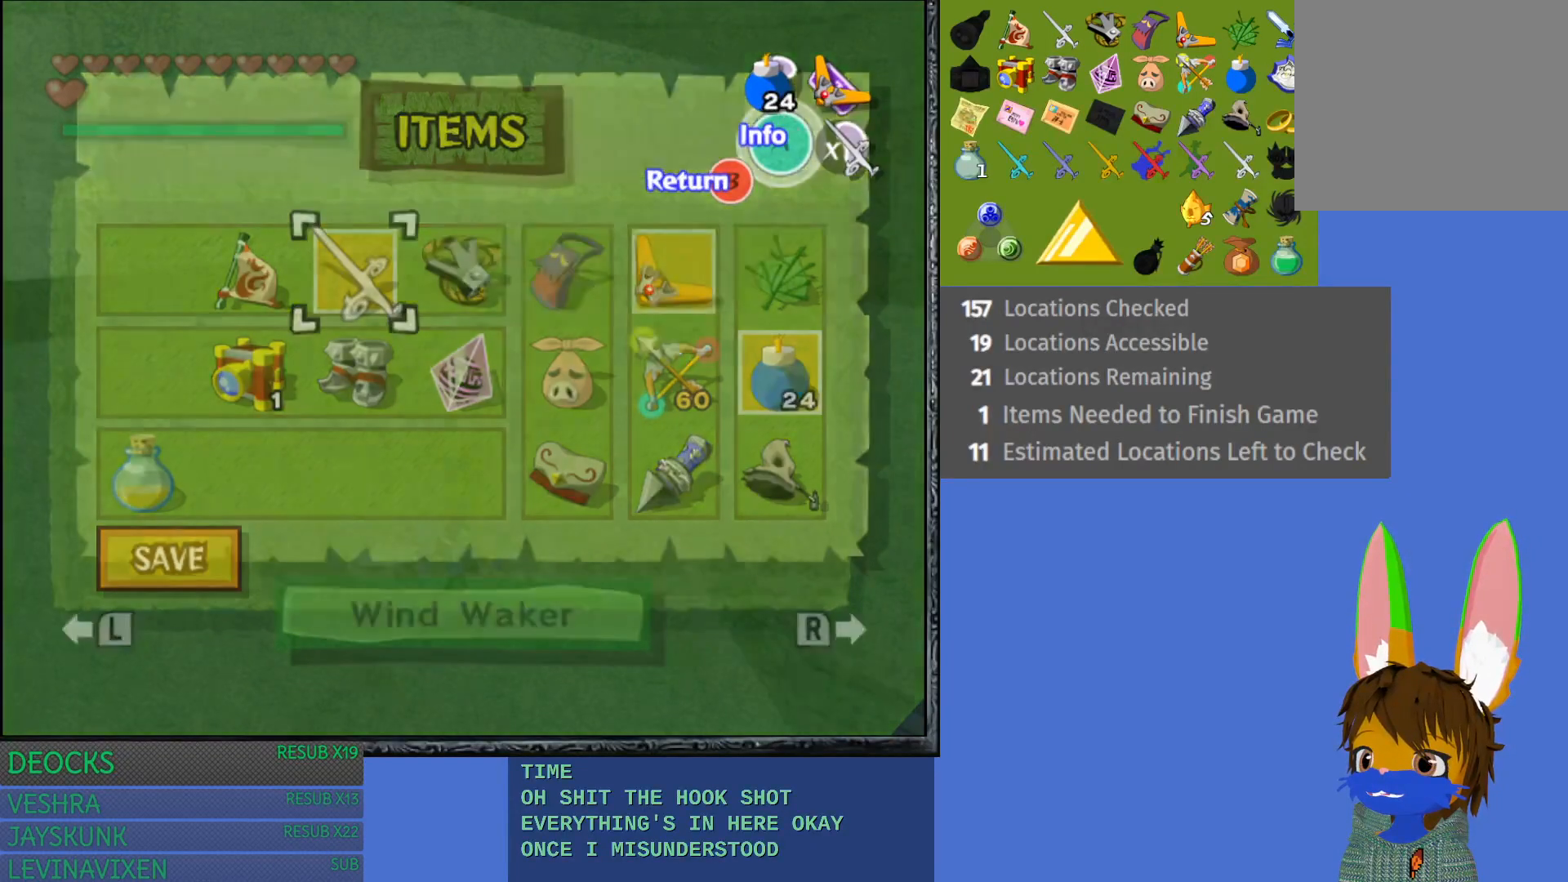
{"buttons": [], "left_stick": "center", "right_stick": "center", "events": [[33, "START", "up"]]}
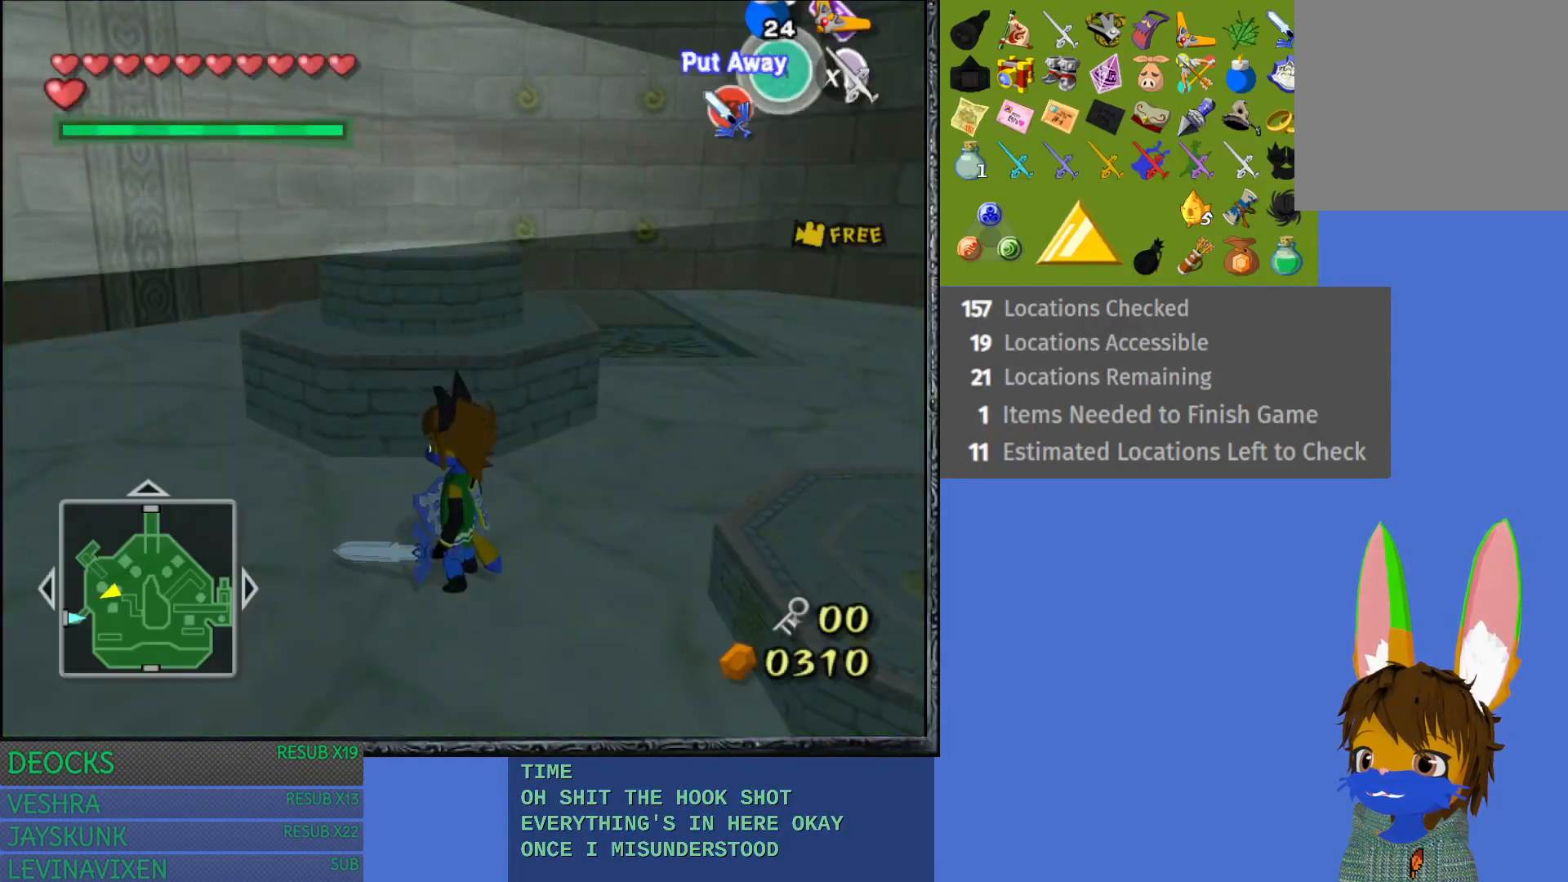
{"buttons": [], "left_stick": "center", "right_stick": "center", "events": []}
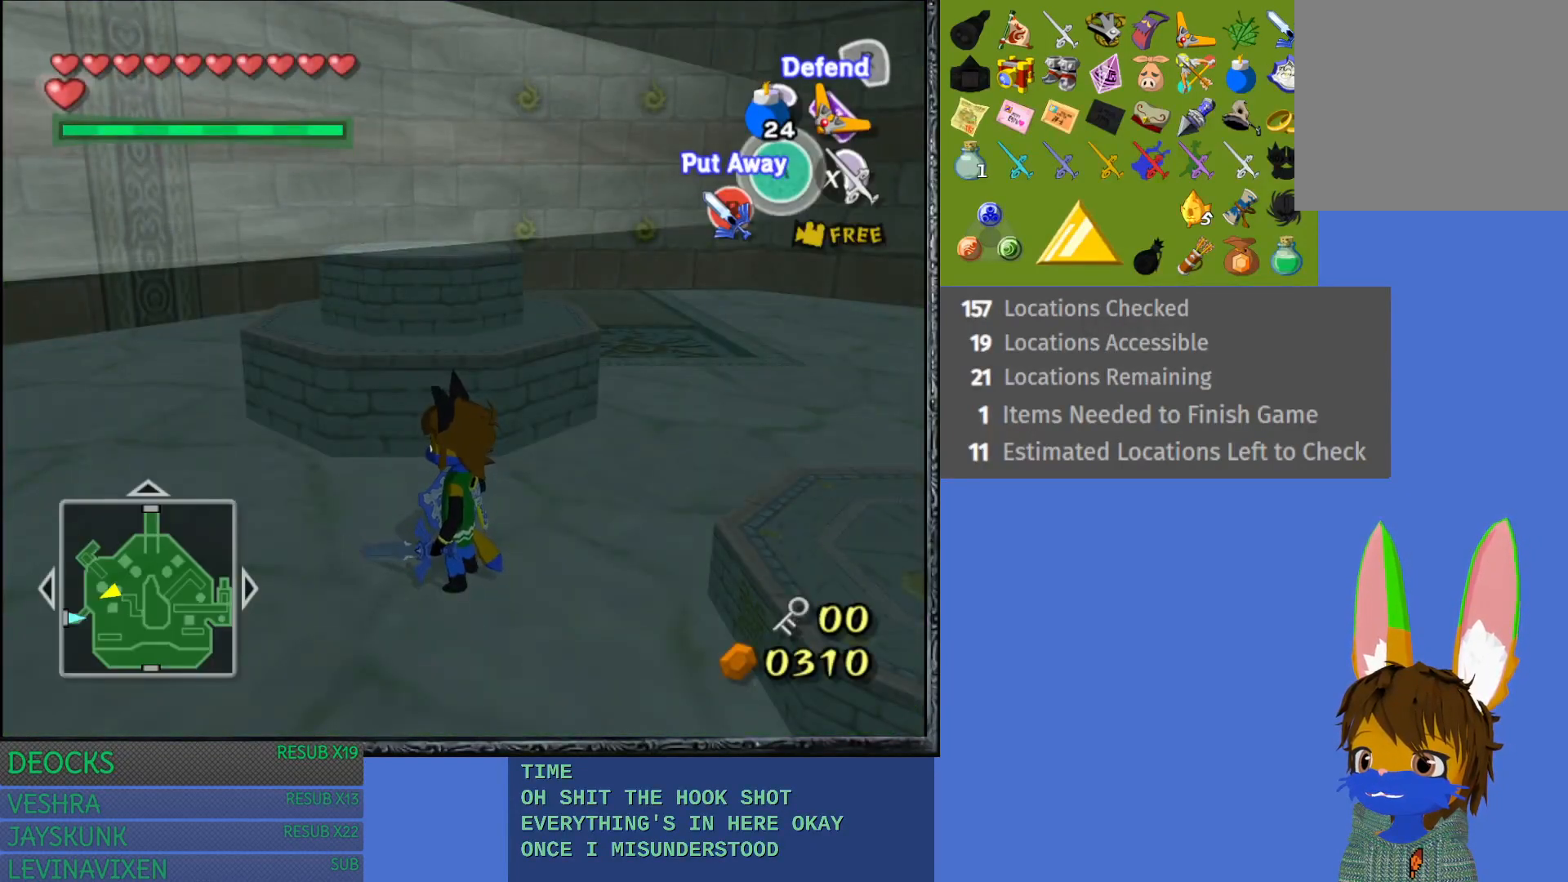
{"buttons": ["CIRCLE"], "left_stick": "center", "right_stick": "center", "events": [[283, "left_stick", "up"], [333, "left_stick", "center"], [400, "CIRCLE", "down"]]}
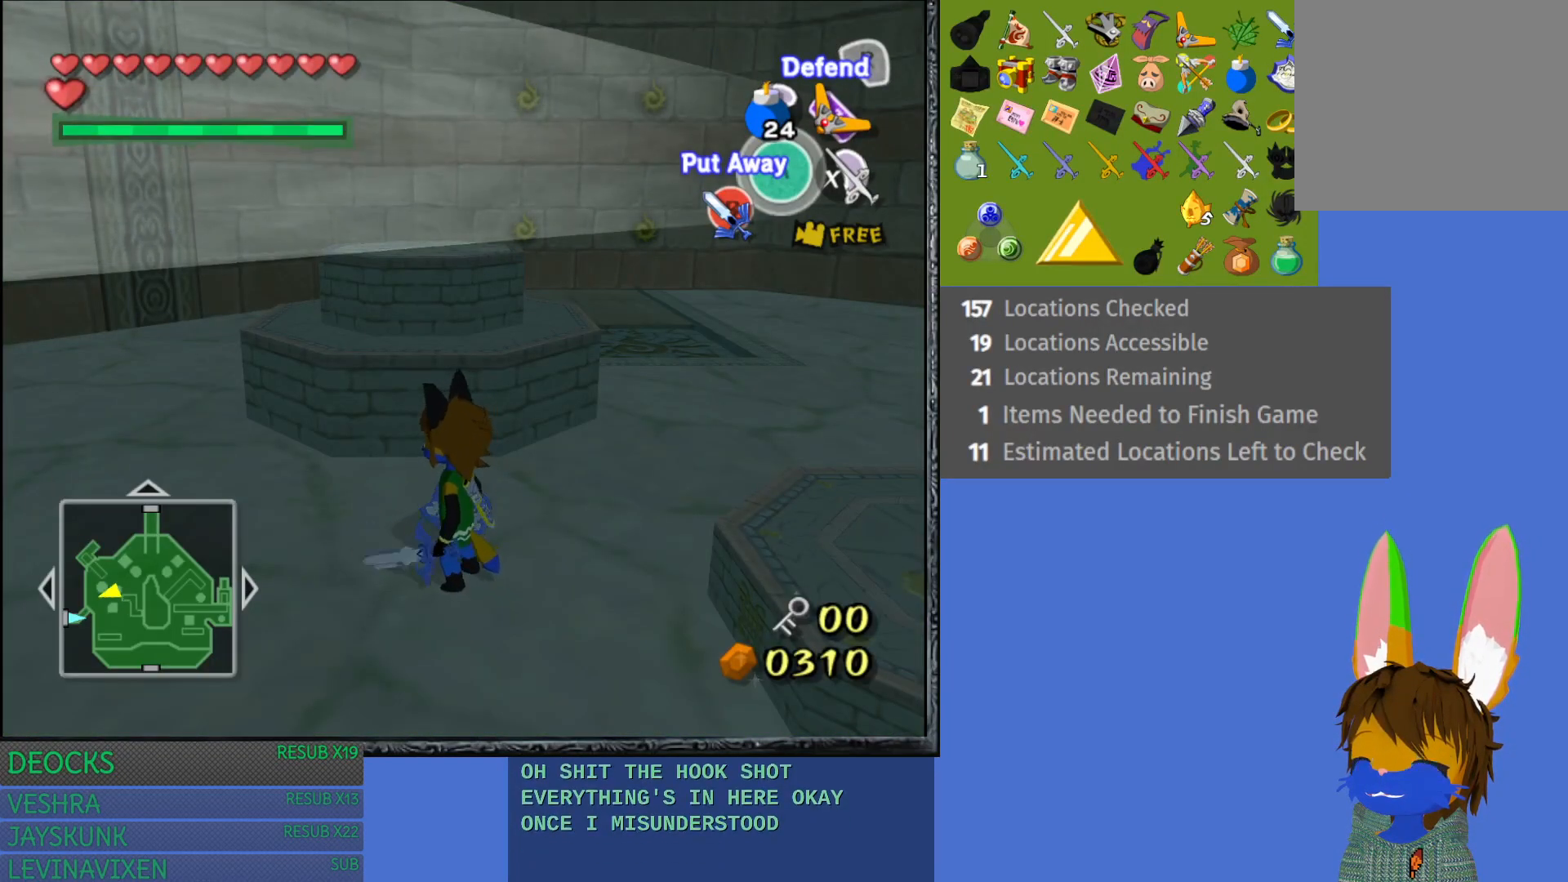
{"buttons": [], "left_stick": "left", "right_stick": "center", "events": [[33, "CIRCLE", "up"], [383, "left_stick", "left"]]}
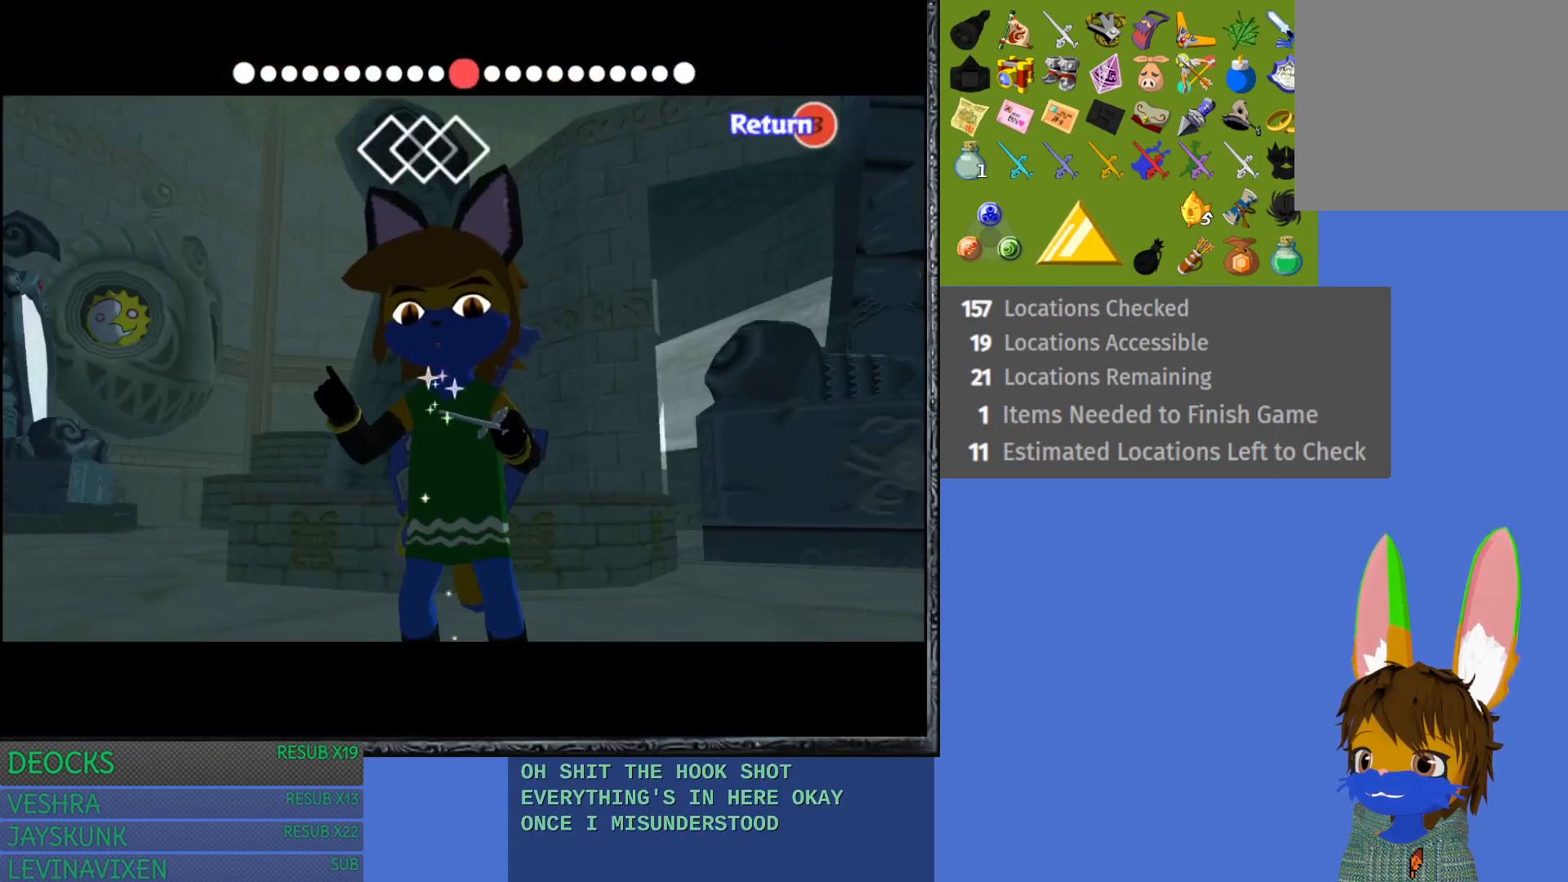
{"buttons": [], "left_stick": "left", "right_stick": "center", "events": []}
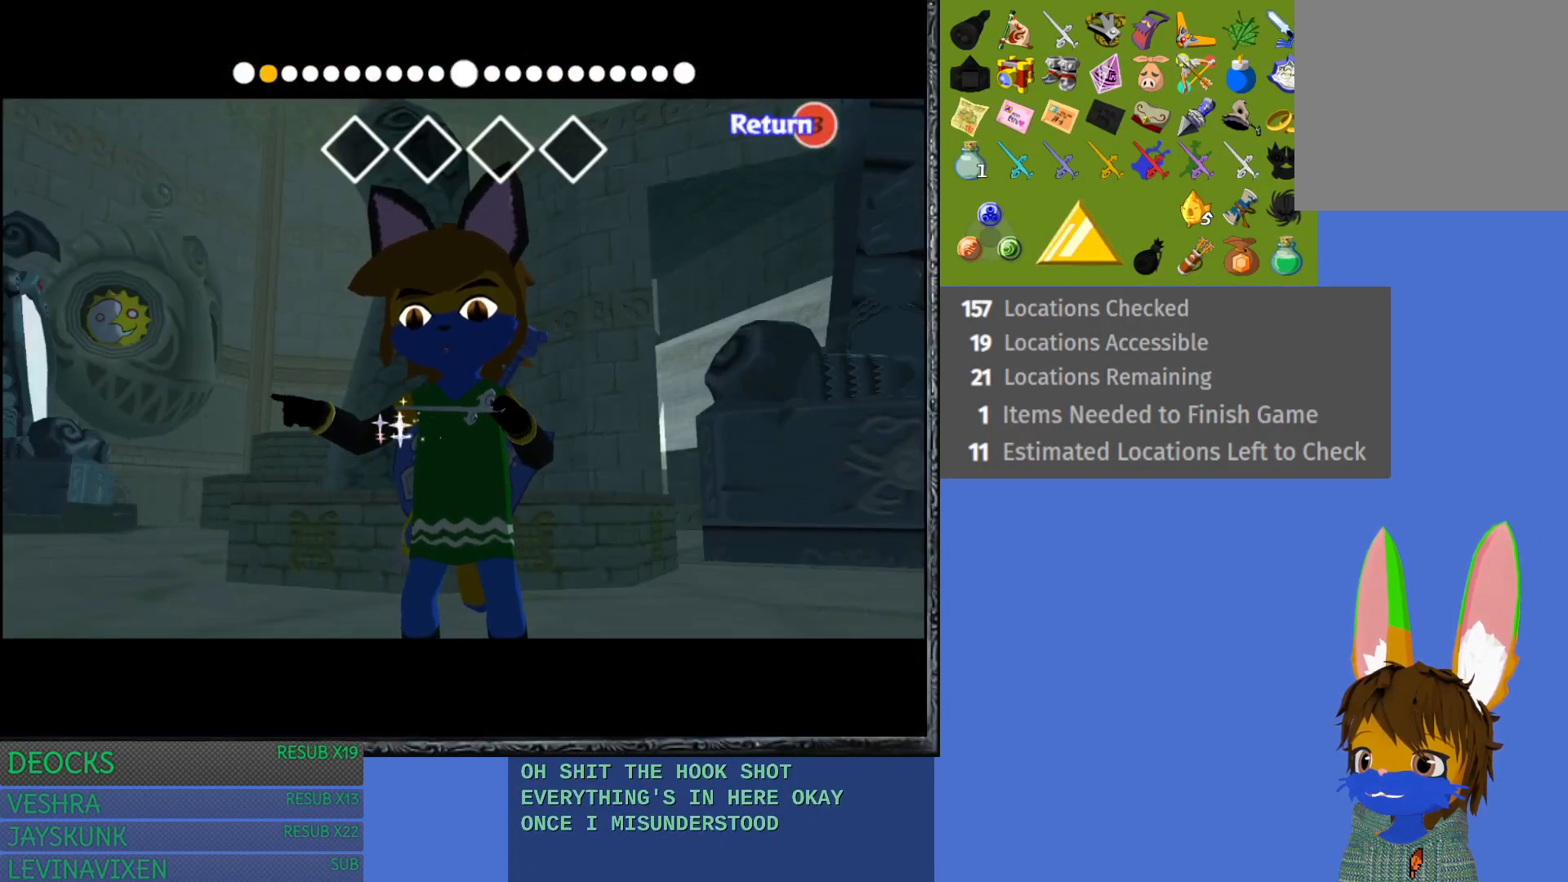
{"buttons": [], "left_stick": "left", "right_stick": "left", "events": [[17, "right_stick", "left"], [283, "right_stick", "center"], [383, "left_stick", "center"], [483, "left_stick", "left"], [500, "right_stick", "left"]]}
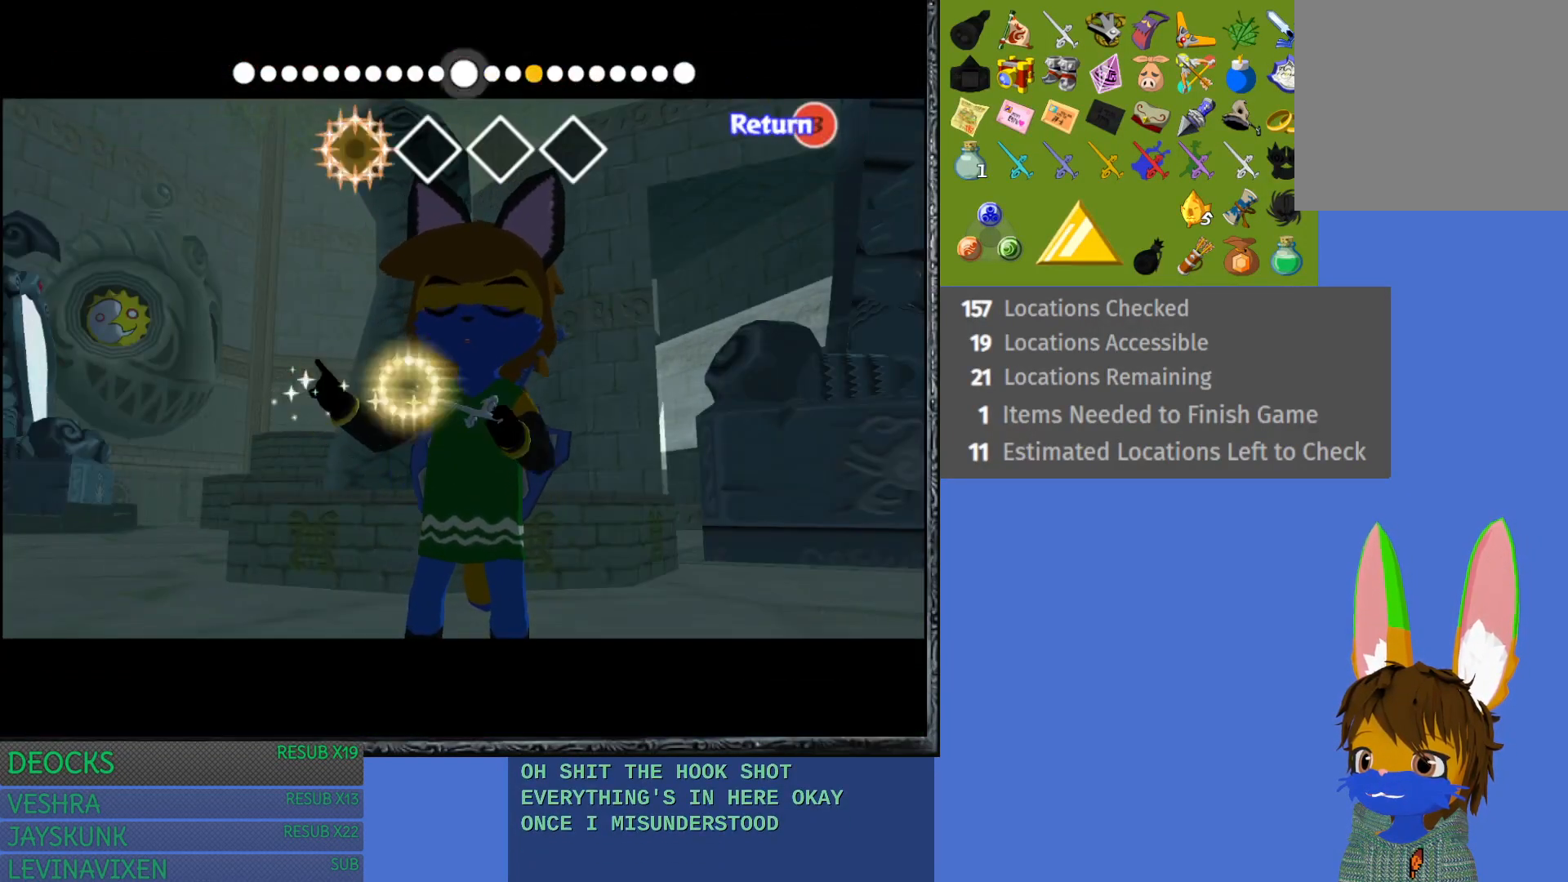
{"buttons": [], "left_stick": "left", "right_stick": "left", "events": []}
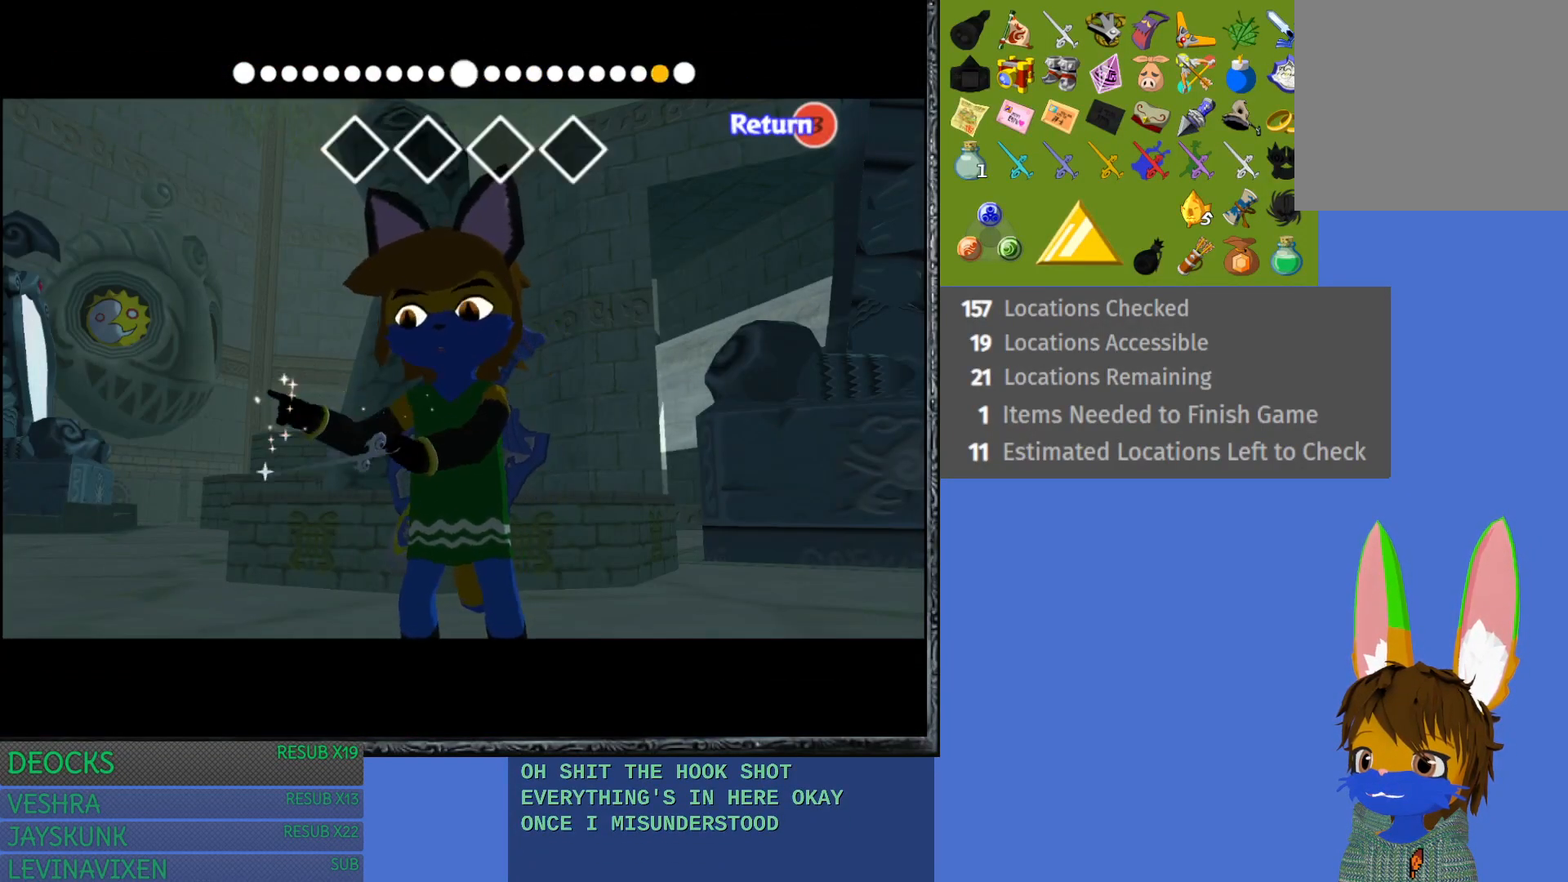
{"buttons": [], "left_stick": "left", "right_stick": "left", "events": []}